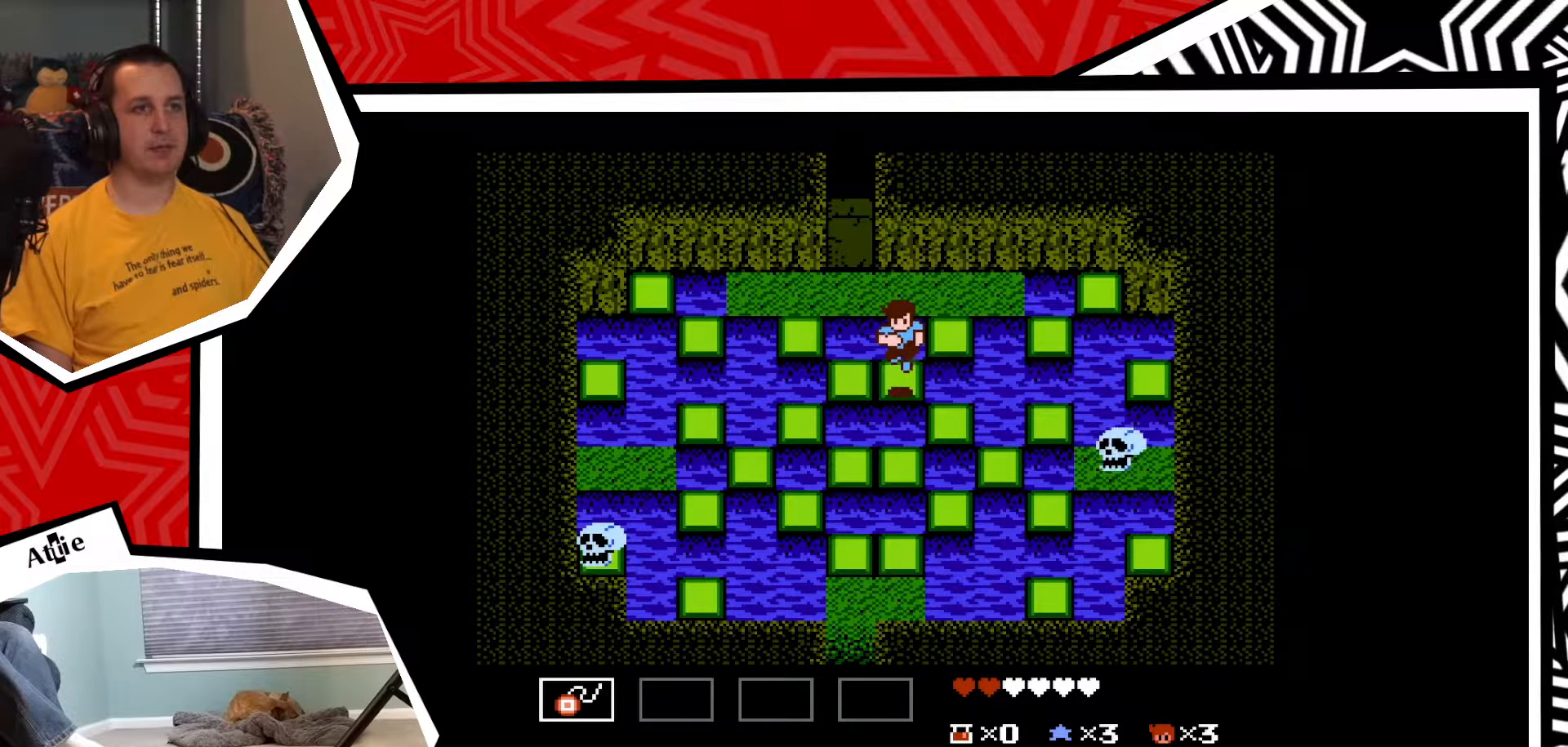
Gameplay with a controller (Nintendo layout); each line is a JSON object with the inputs held at the frame after it. "events" lists button and stick changes between this image and that frame as [ms after this image, input, new state], when the widget could be followed in between. Not read: L3 R3.
{"buttons": ["DPAD_RIGHT"], "events": [[50, "B", "up"], [183, "DPAD_DOWN", "up"], [500, "DPAD_RIGHT", "down"]]}
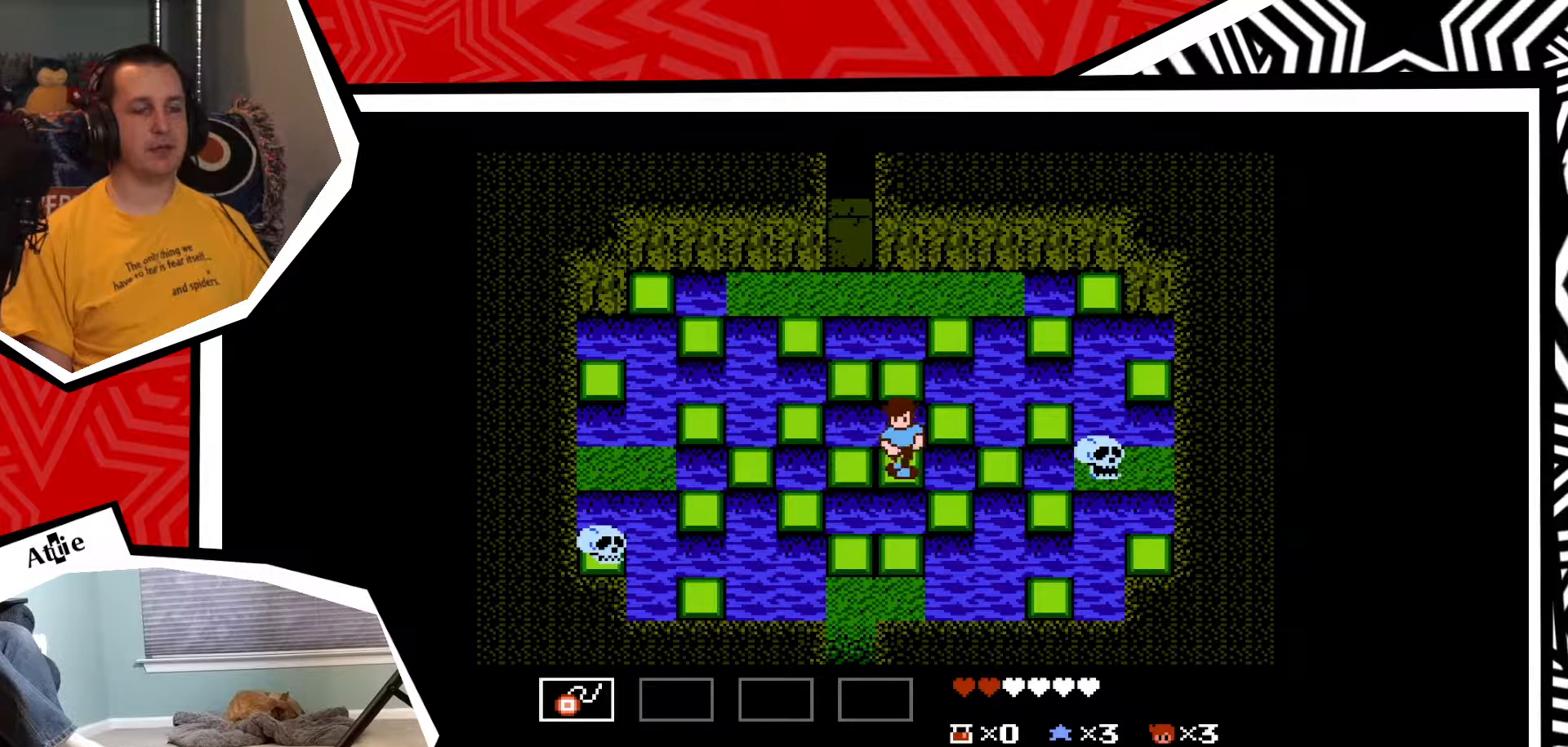
{"buttons": ["DPAD_RIGHT"], "events": [[350, "B", "down"], [483, "B", "up"]]}
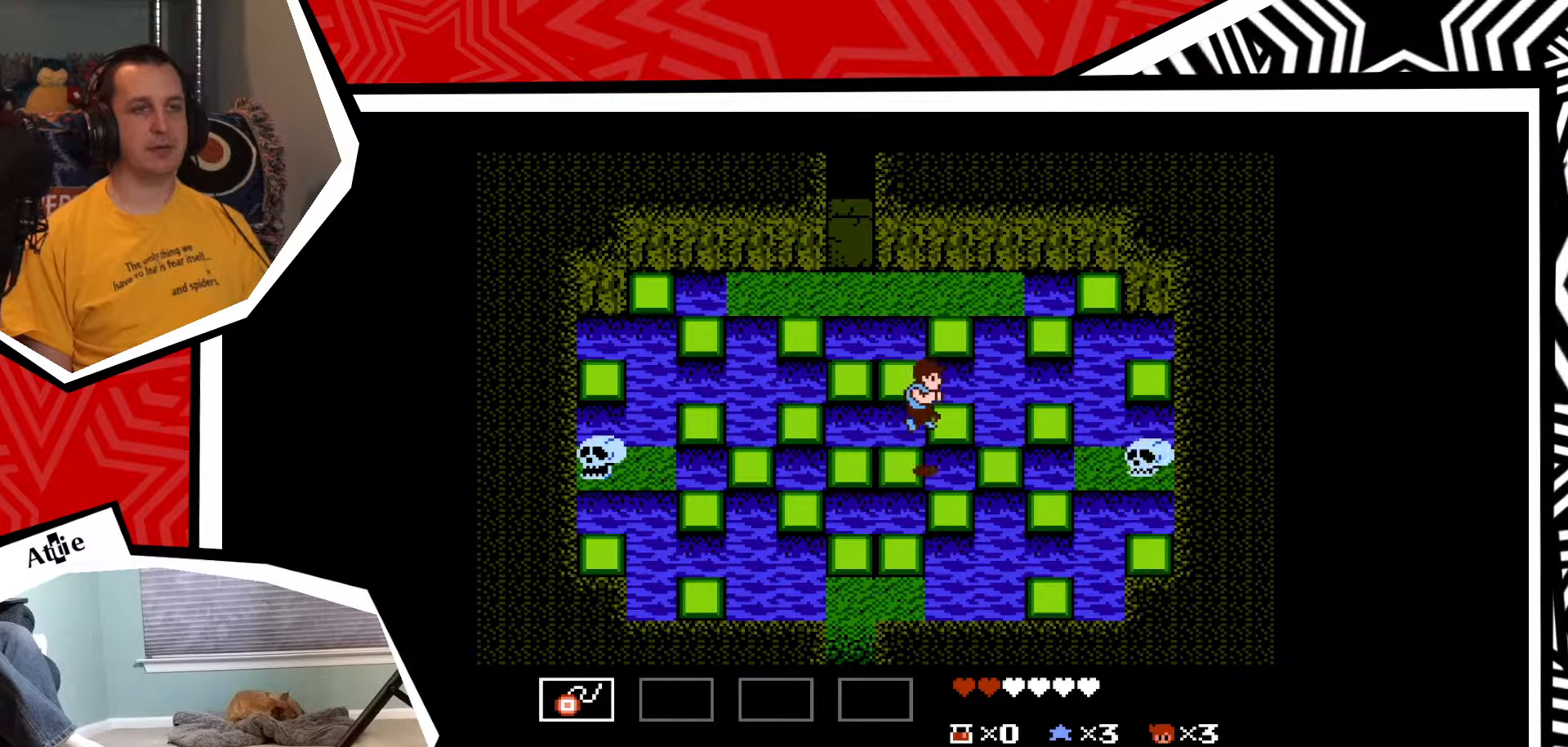
{"buttons": [], "events": [[267, "DPAD_RIGHT", "up"], [367, "Y", "down"], [433, "Y", "up"]]}
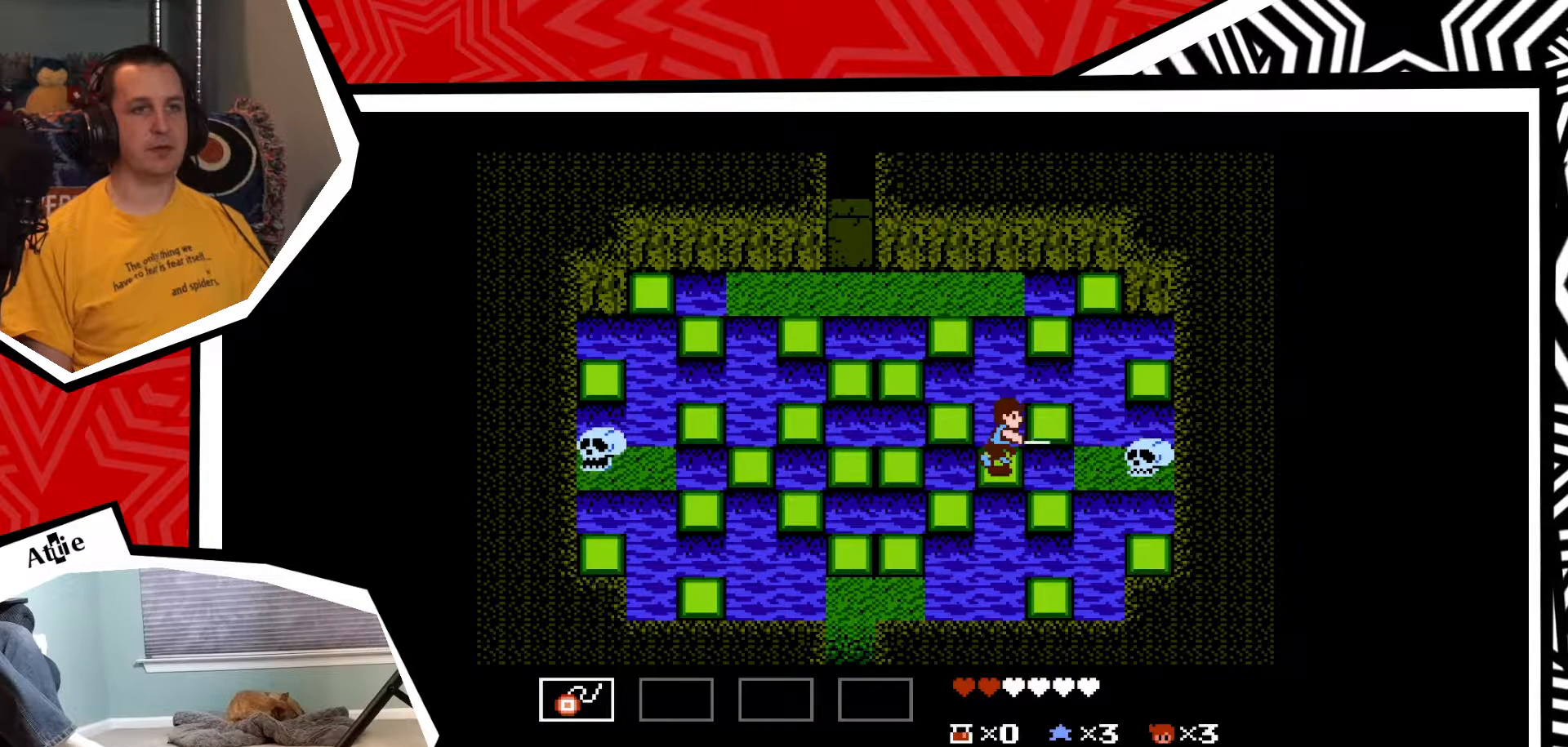
{"buttons": ["Y"], "events": [[17, "Y", "down"], [83, "Y", "up"], [167, "Y", "down"], [233, "Y", "up"], [317, "Y", "down"], [383, "Y", "up"], [467, "Y", "down"]]}
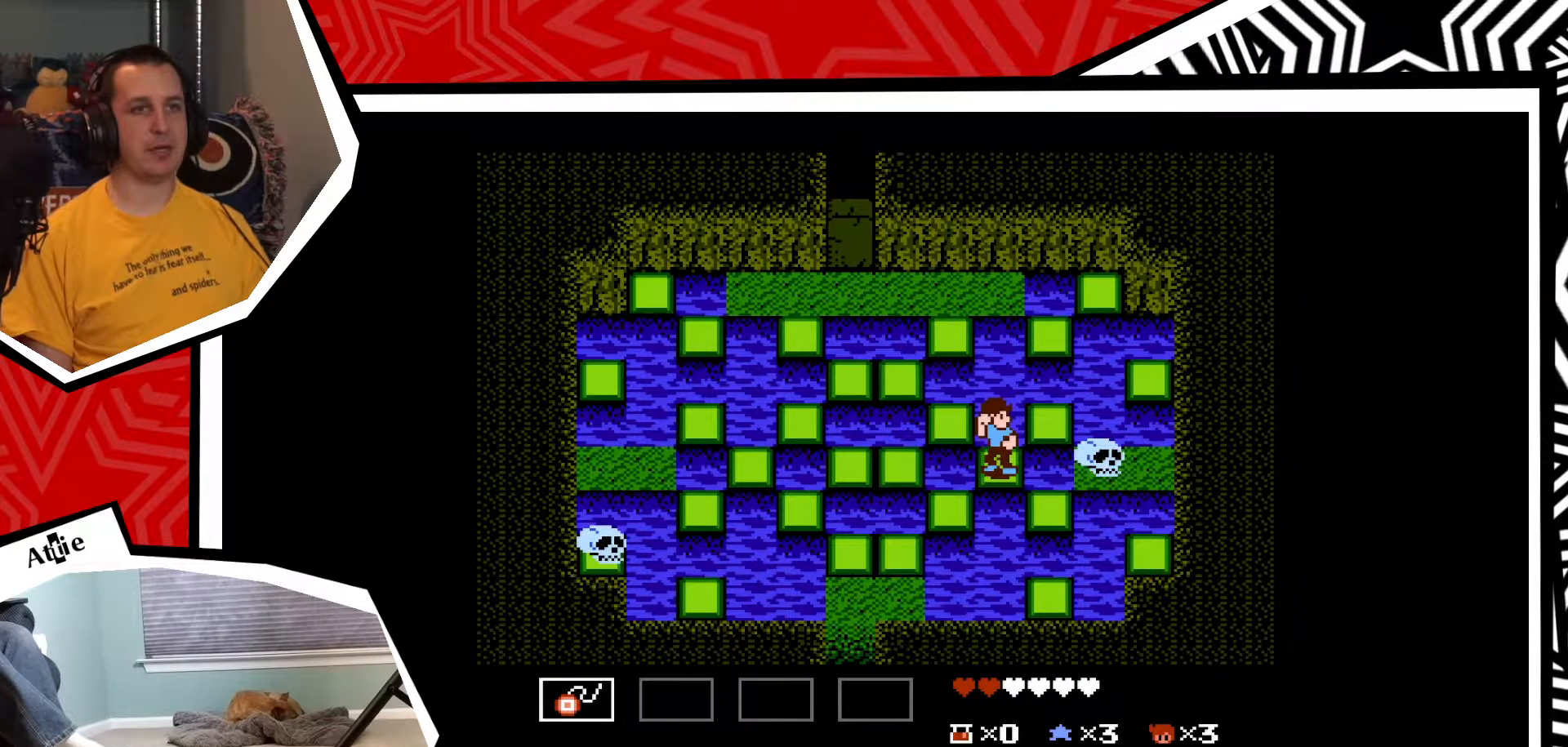
{"buttons": [], "events": [[33, "Y", "up"], [117, "Y", "down"], [217, "Y", "up"], [283, "Y", "down"], [333, "Y", "up"]]}
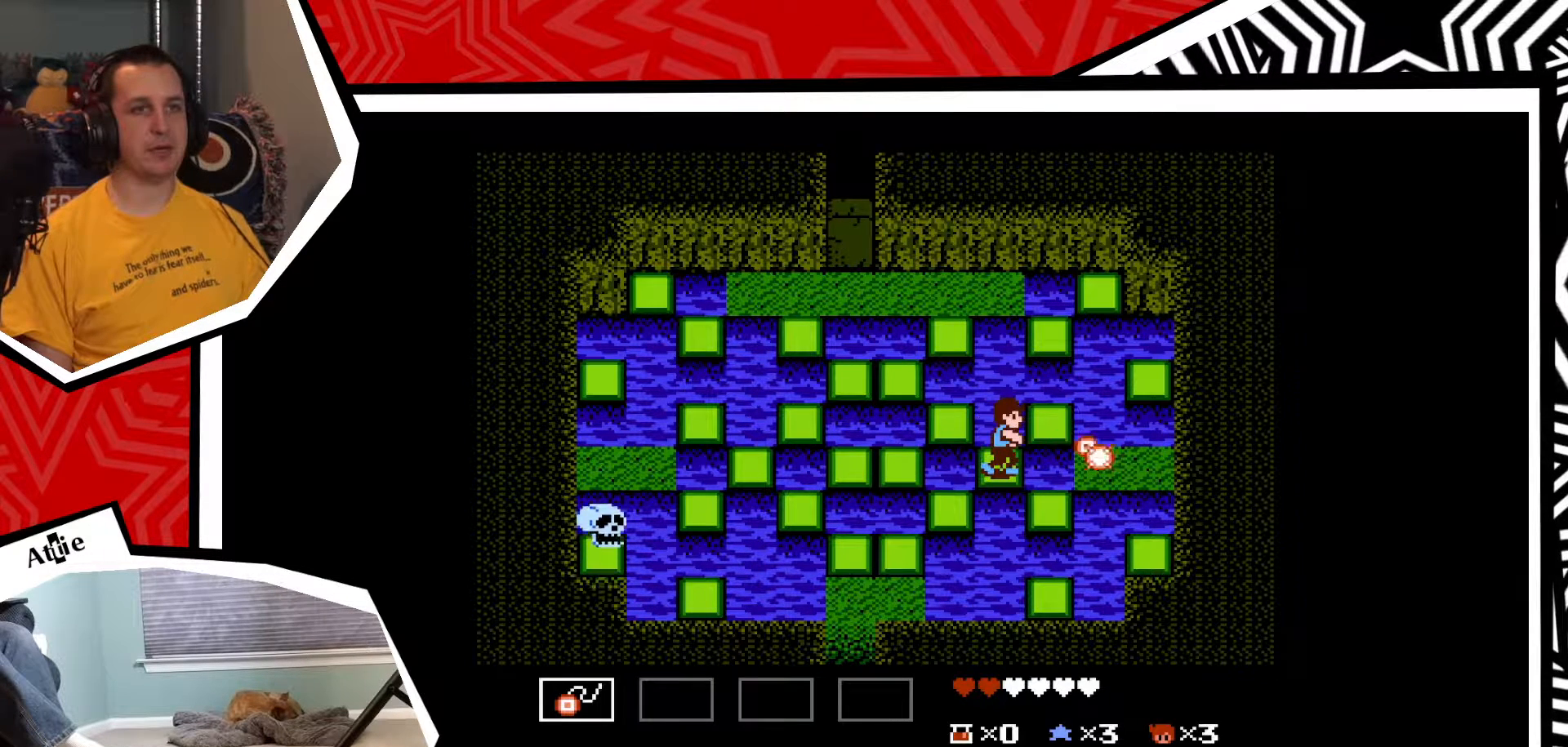
{"buttons": ["DPAD_LEFT"], "events": [[267, "DPAD_LEFT", "down"], [300, "B", "down"], [433, "B", "up"]]}
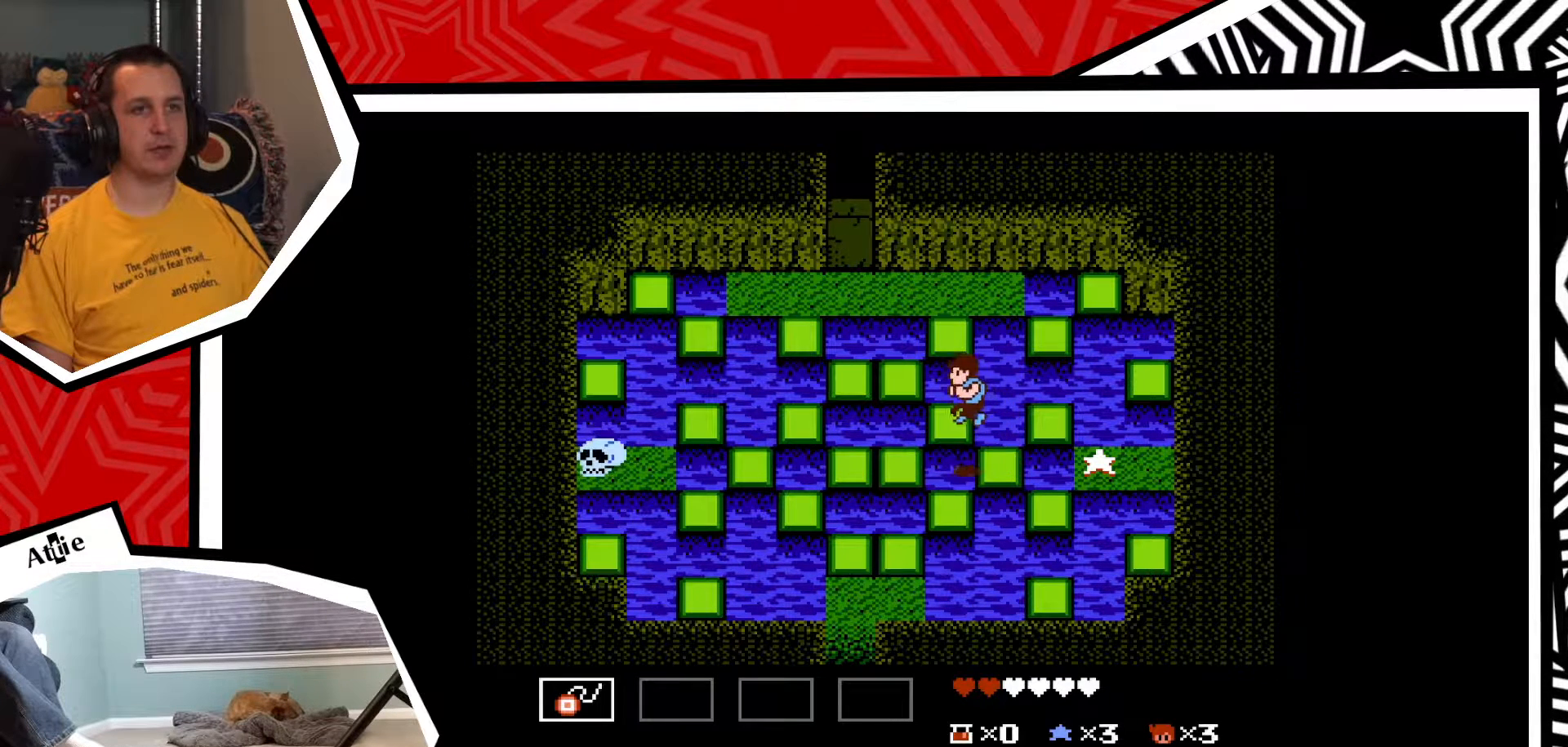
{"buttons": ["B", "DPAD_RIGHT"], "events": [[100, "DPAD_LEFT", "up"], [350, "DPAD_RIGHT", "down"], [467, "B", "down"]]}
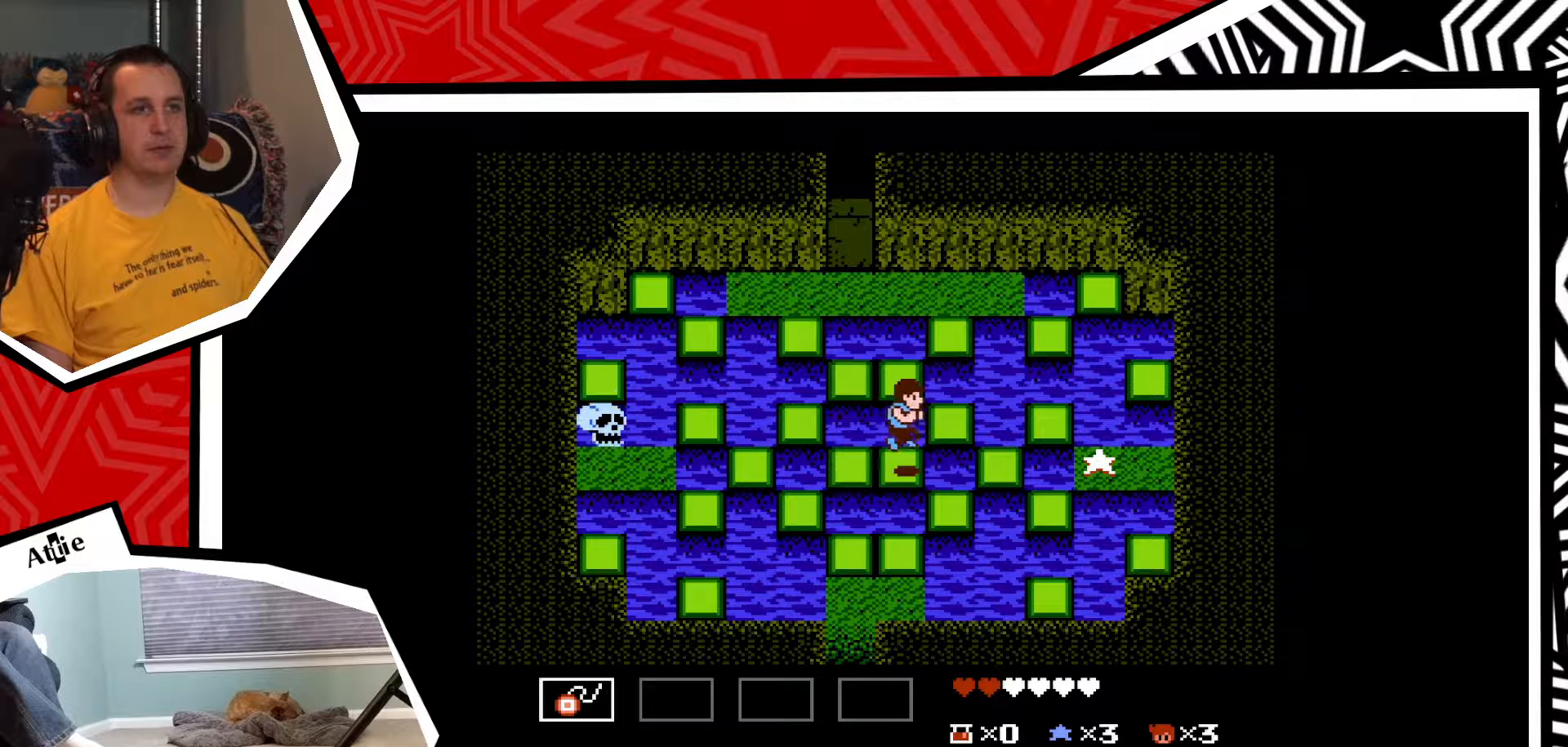
{"buttons": ["Y"], "events": [[83, "B", "up"], [400, "DPAD_RIGHT", "up"], [467, "Y", "down"]]}
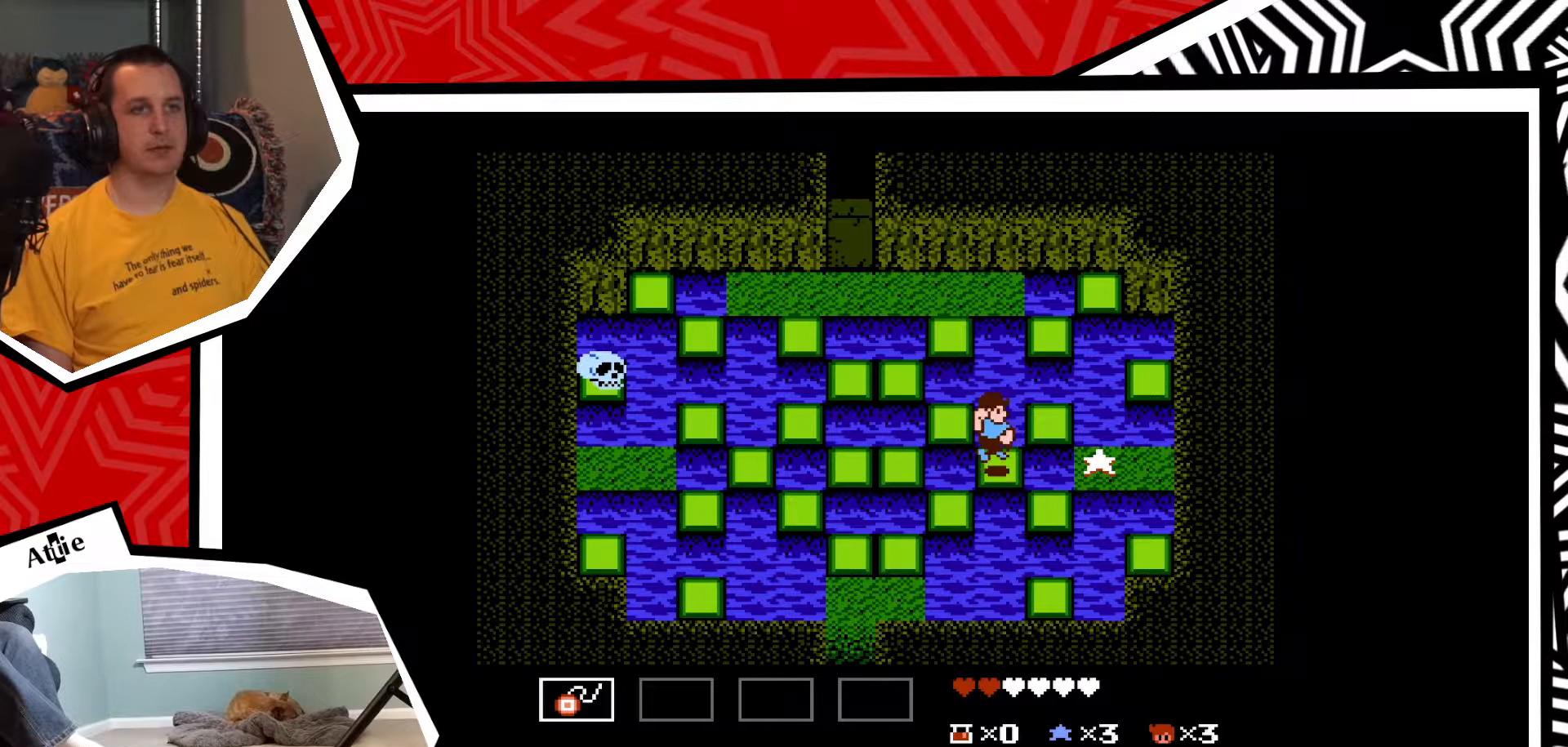
{"buttons": ["DPAD_LEFT"], "events": [[67, "Y", "up"], [133, "Y", "down"], [200, "Y", "up"], [467, "DPAD_LEFT", "down"]]}
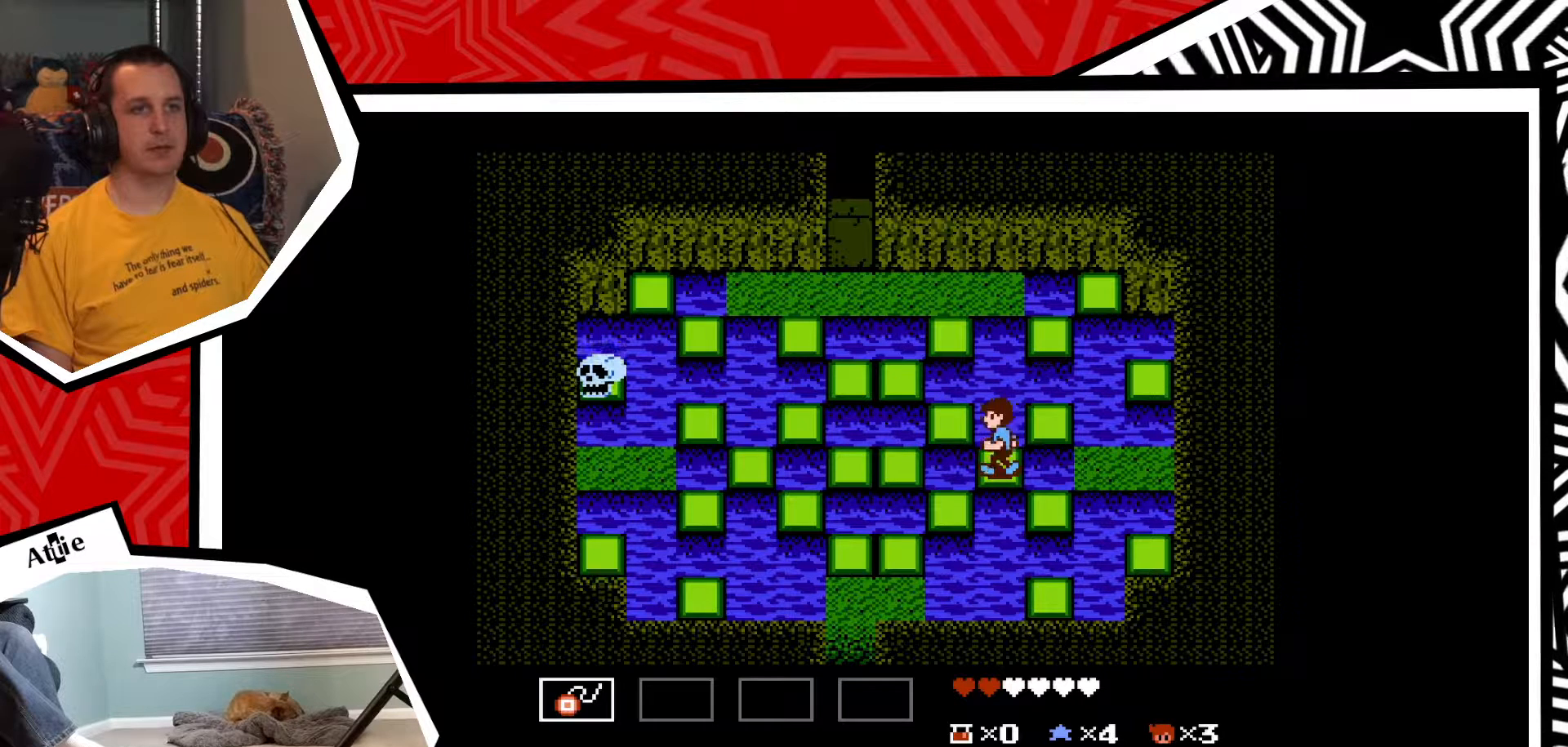
{"buttons": ["DPAD_LEFT"], "events": [[50, "B", "down"], [250, "B", "up"]]}
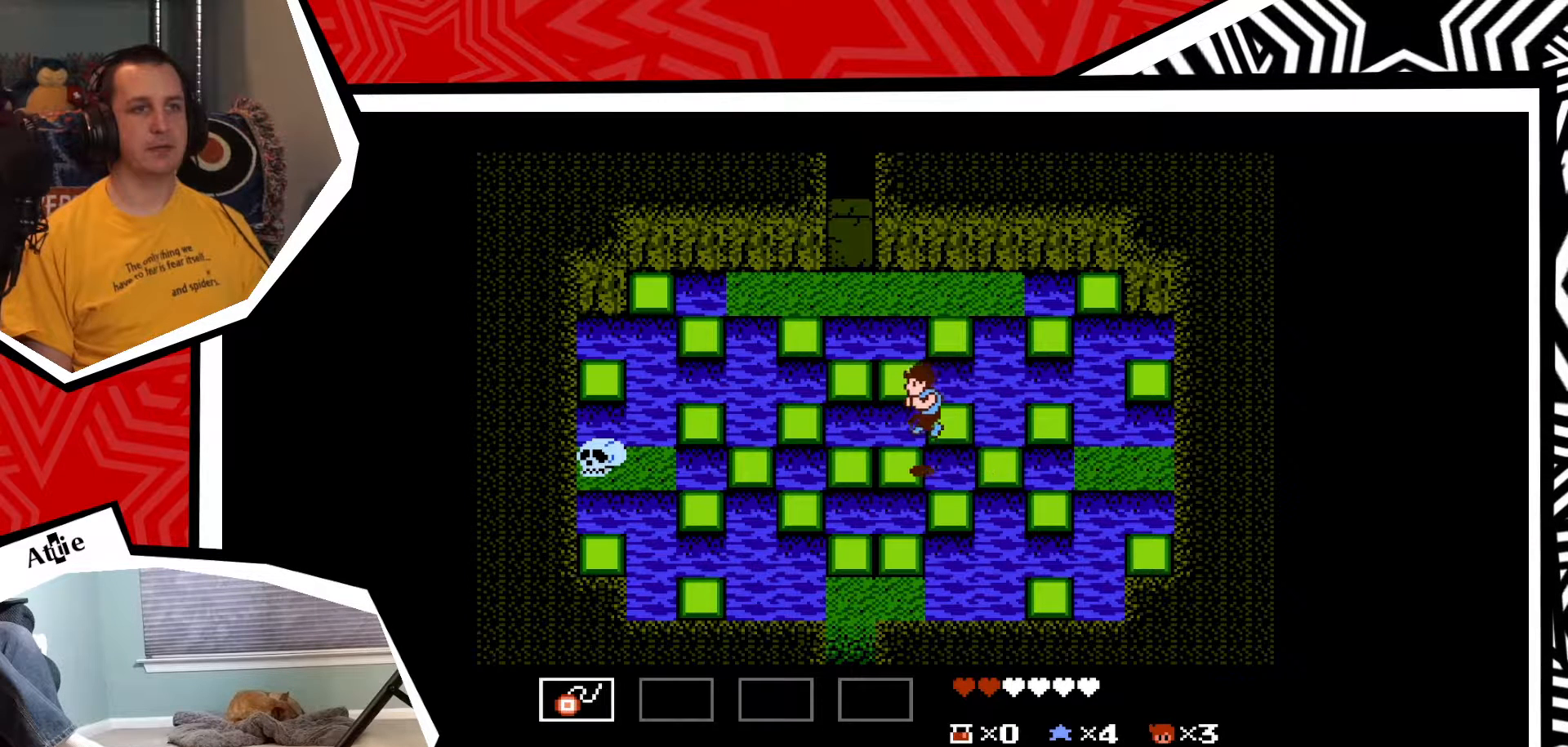
{"buttons": ["DPAD_LEFT"], "events": [[250, "B", "down"], [350, "B", "up"]]}
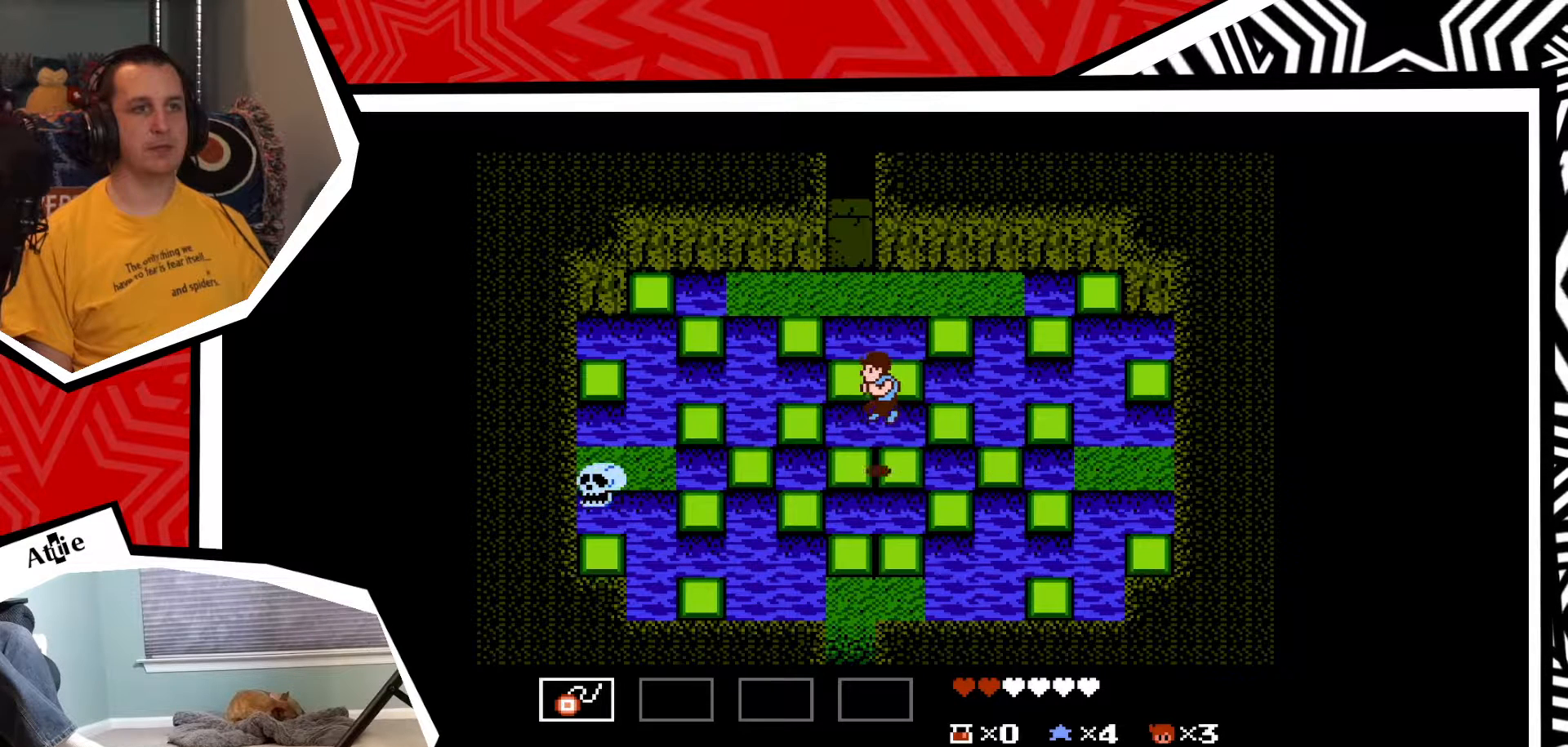
{"buttons": ["B", "DPAD_LEFT"], "events": [[383, "B", "down"]]}
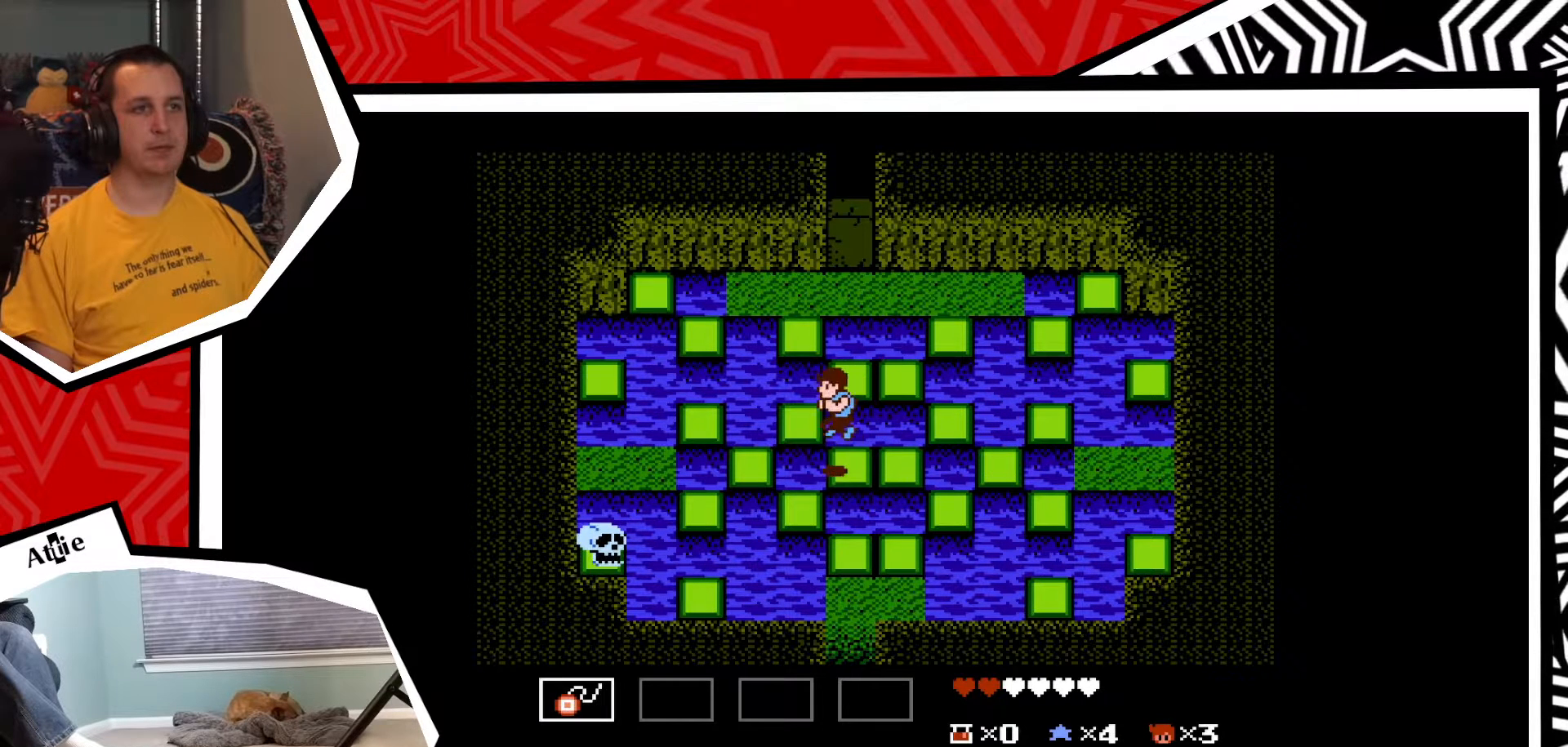
{"buttons": ["DPAD_LEFT"], "events": [[67, "B", "up"]]}
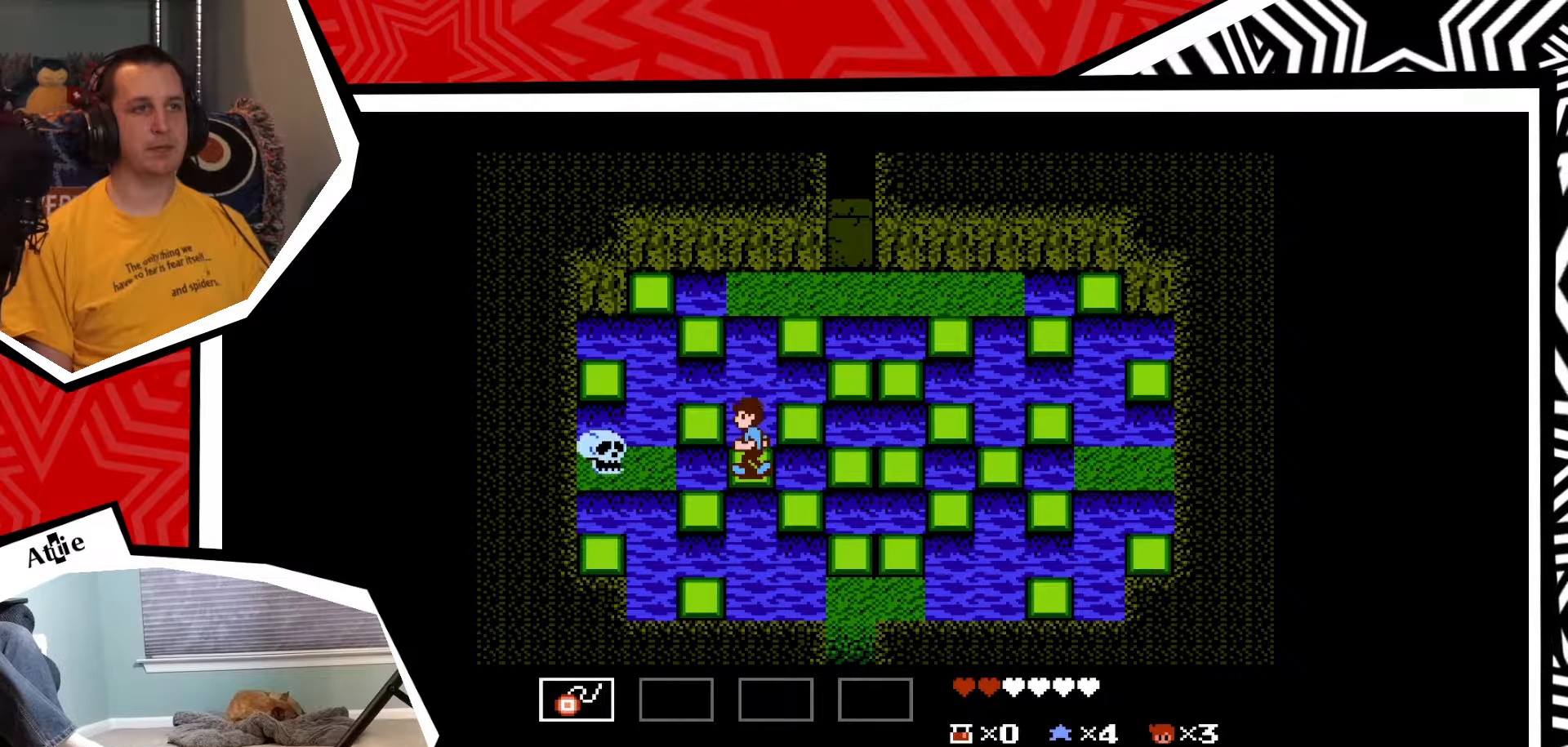
{"buttons": ["Y"], "events": [[117, "B", "down"], [233, "B", "up"], [400, "DPAD_LEFT", "up"], [467, "Y", "down"]]}
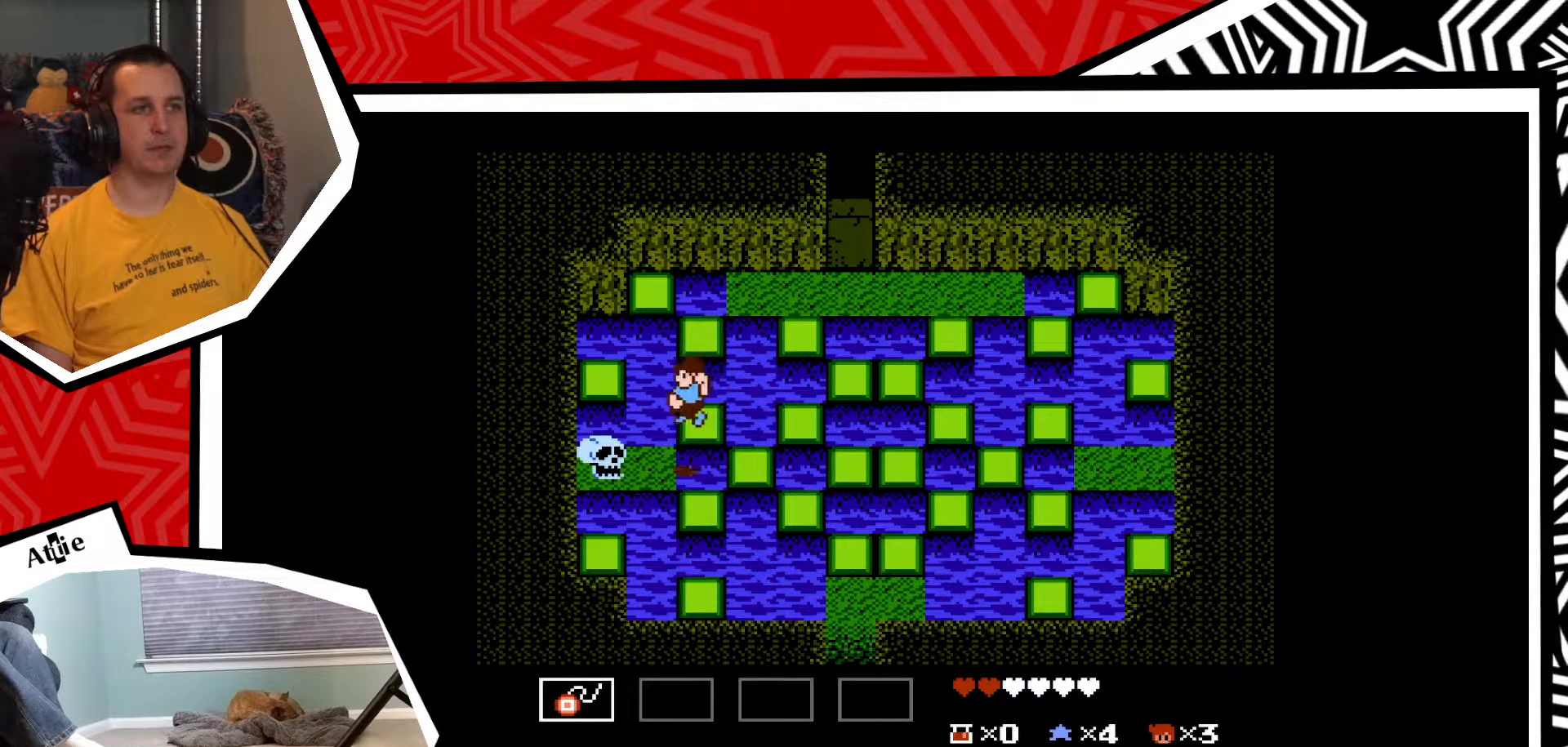
{"buttons": [], "events": [[33, "Y", "up"], [133, "Y", "down"], [183, "Y", "up"], [250, "Y", "down"], [317, "Y", "up"], [417, "Y", "down"], [483, "Y", "up"]]}
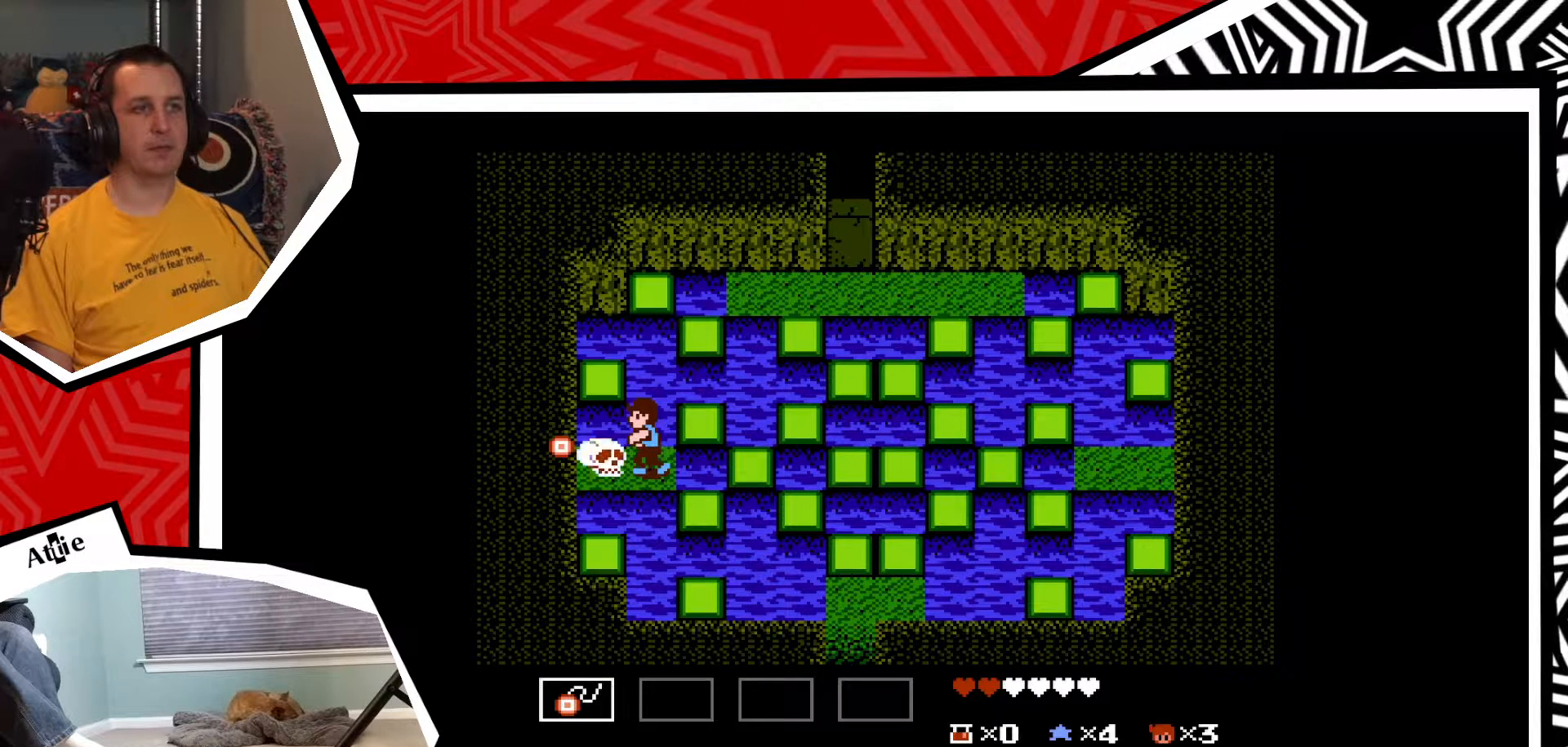
{"buttons": [], "events": [[50, "Y", "down"], [133, "Y", "up"], [183, "Y", "down"], [267, "Y", "up"]]}
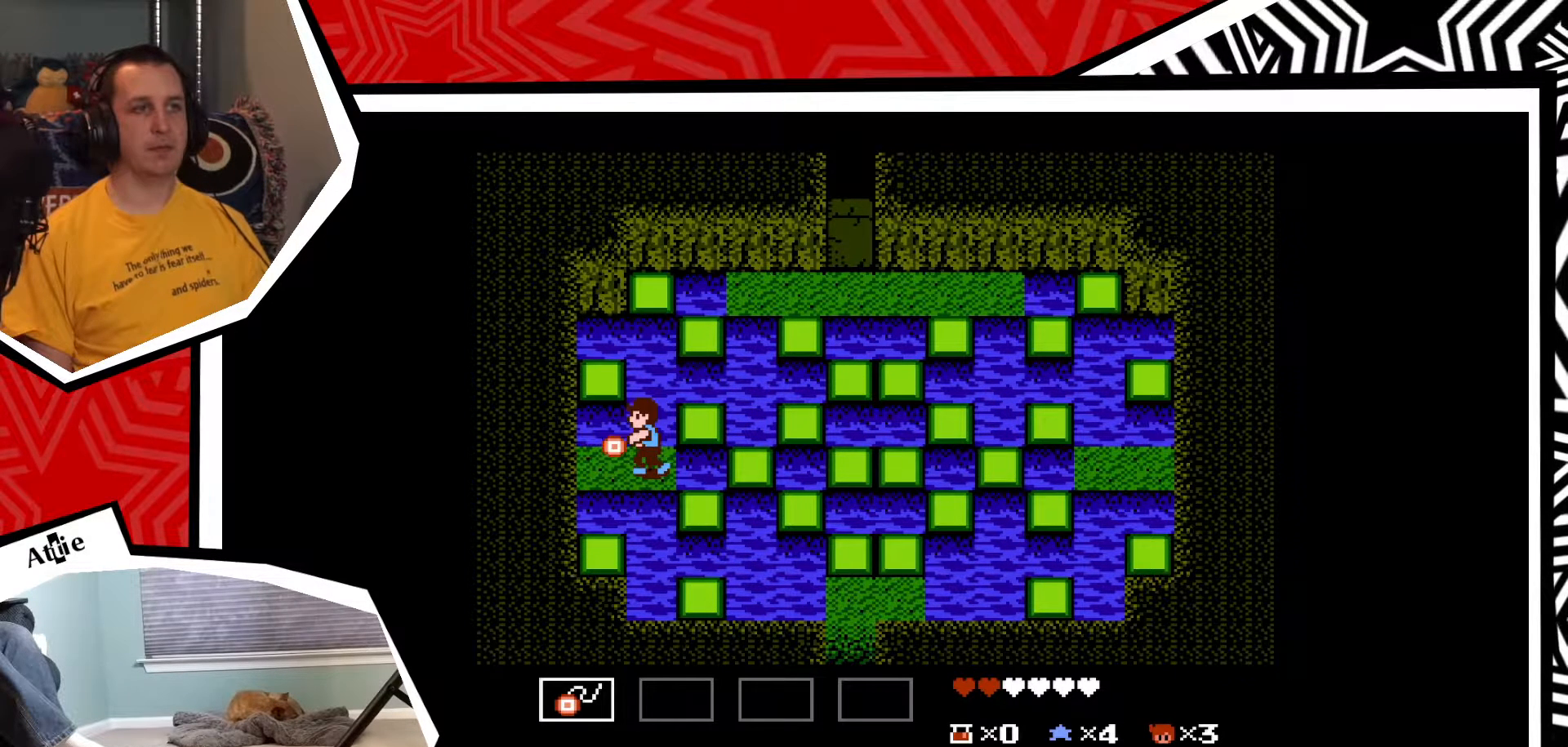
{"buttons": ["DPAD_RIGHT"], "events": [[183, "DPAD_RIGHT", "down"], [217, "B", "down"], [350, "B", "up"]]}
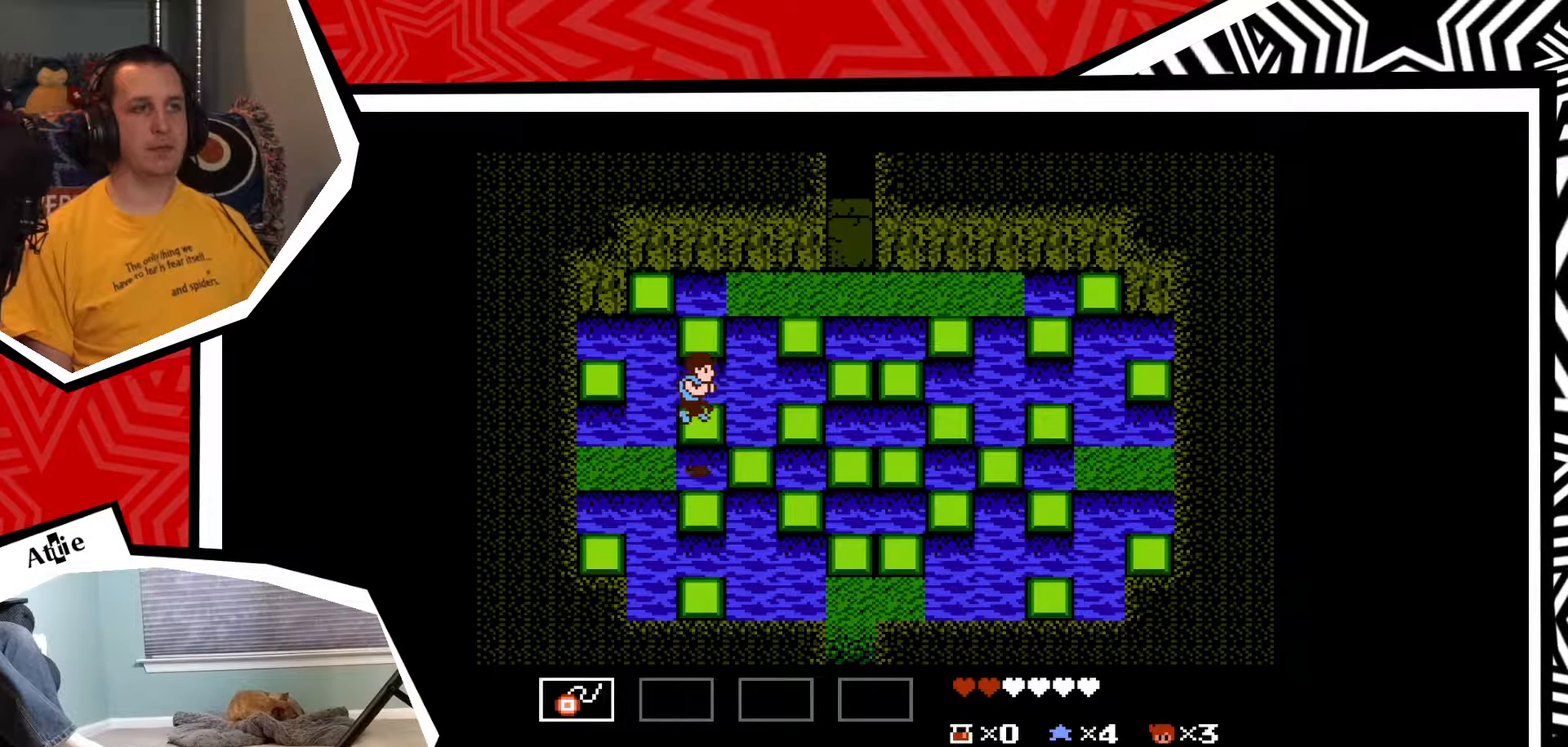
{"buttons": ["DPAD_RIGHT"], "events": [[350, "B", "down"], [500, "B", "up"]]}
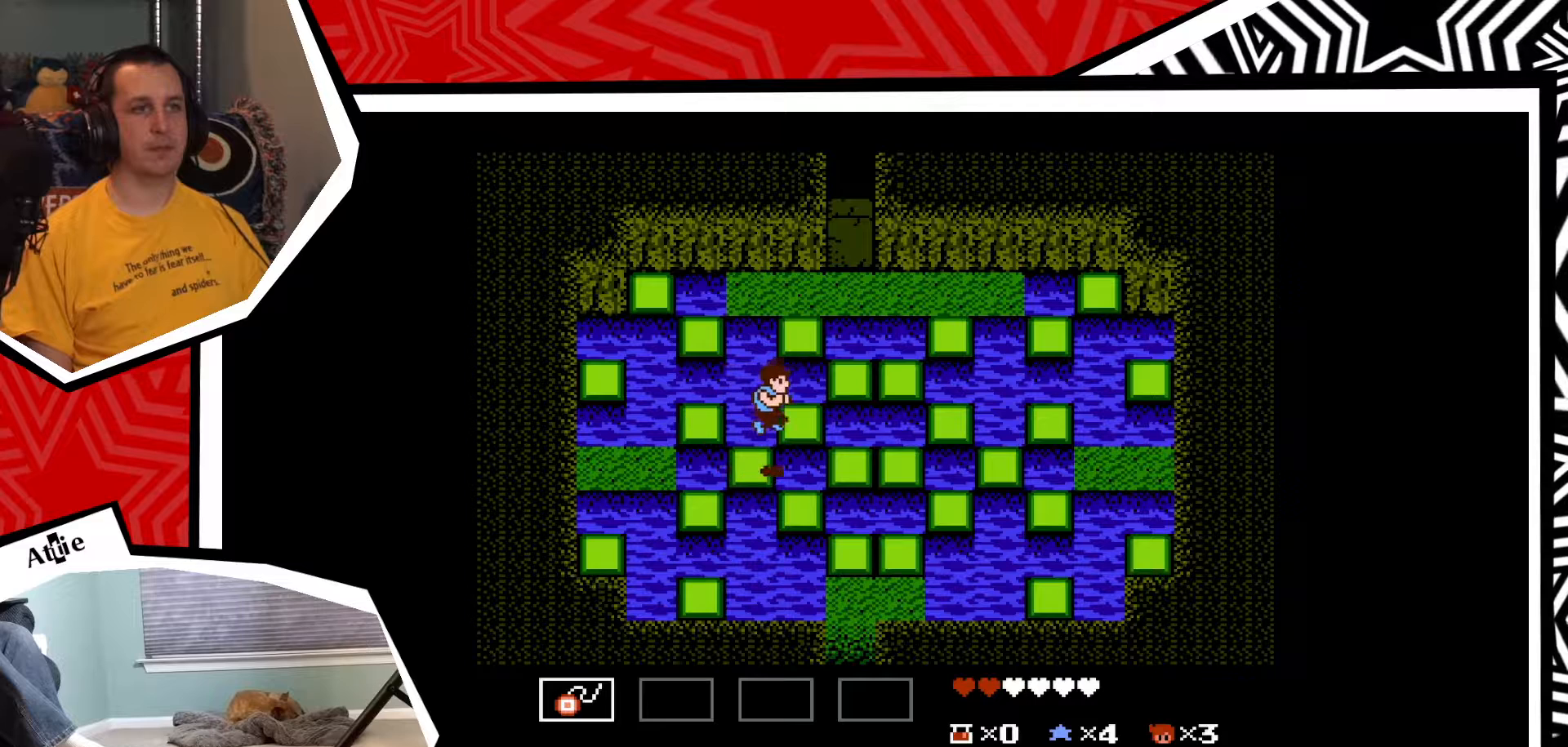
{"buttons": ["DPAD_RIGHT"], "events": []}
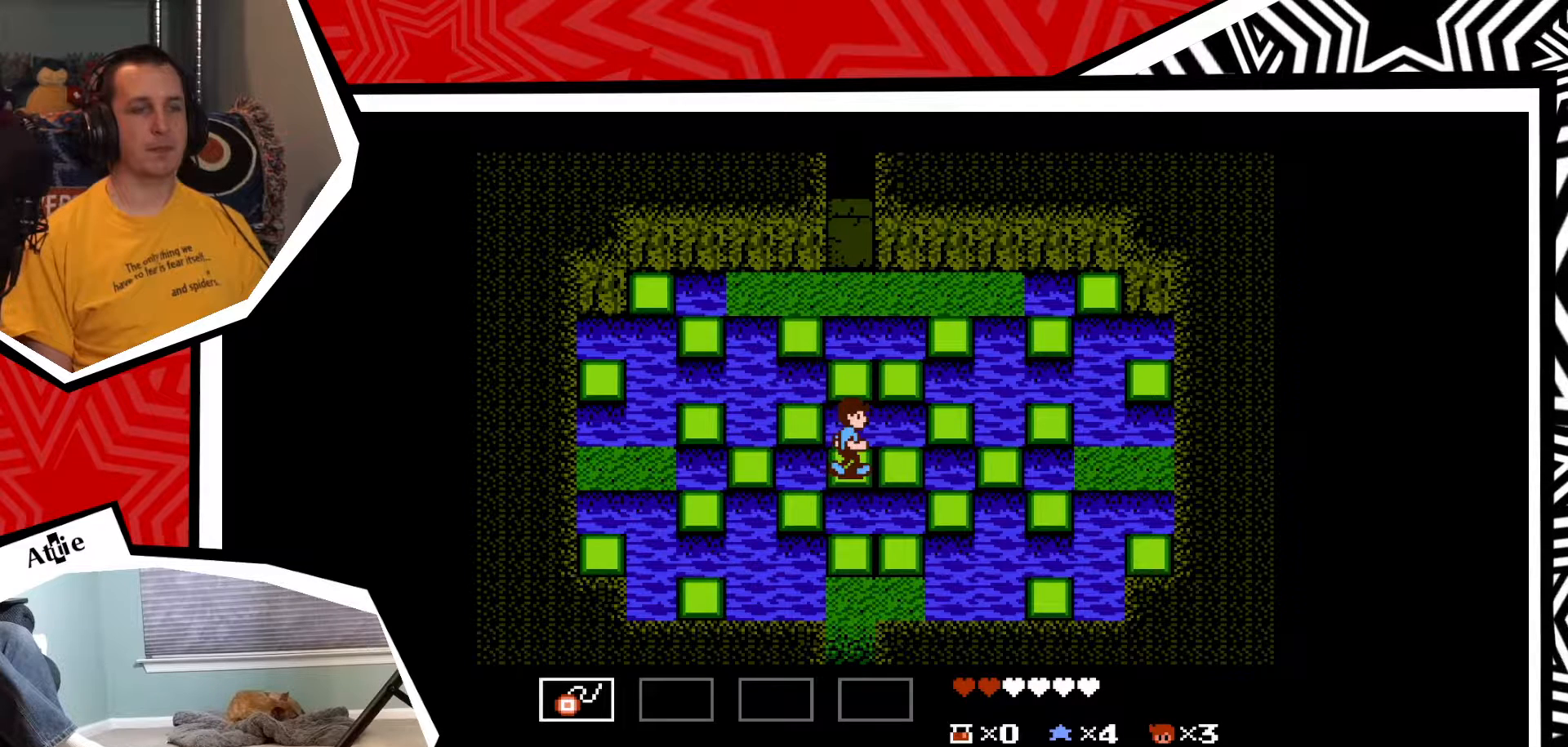
{"buttons": ["DPAD_RIGHT"], "events": [[17, "B", "down"], [133, "B", "up"]]}
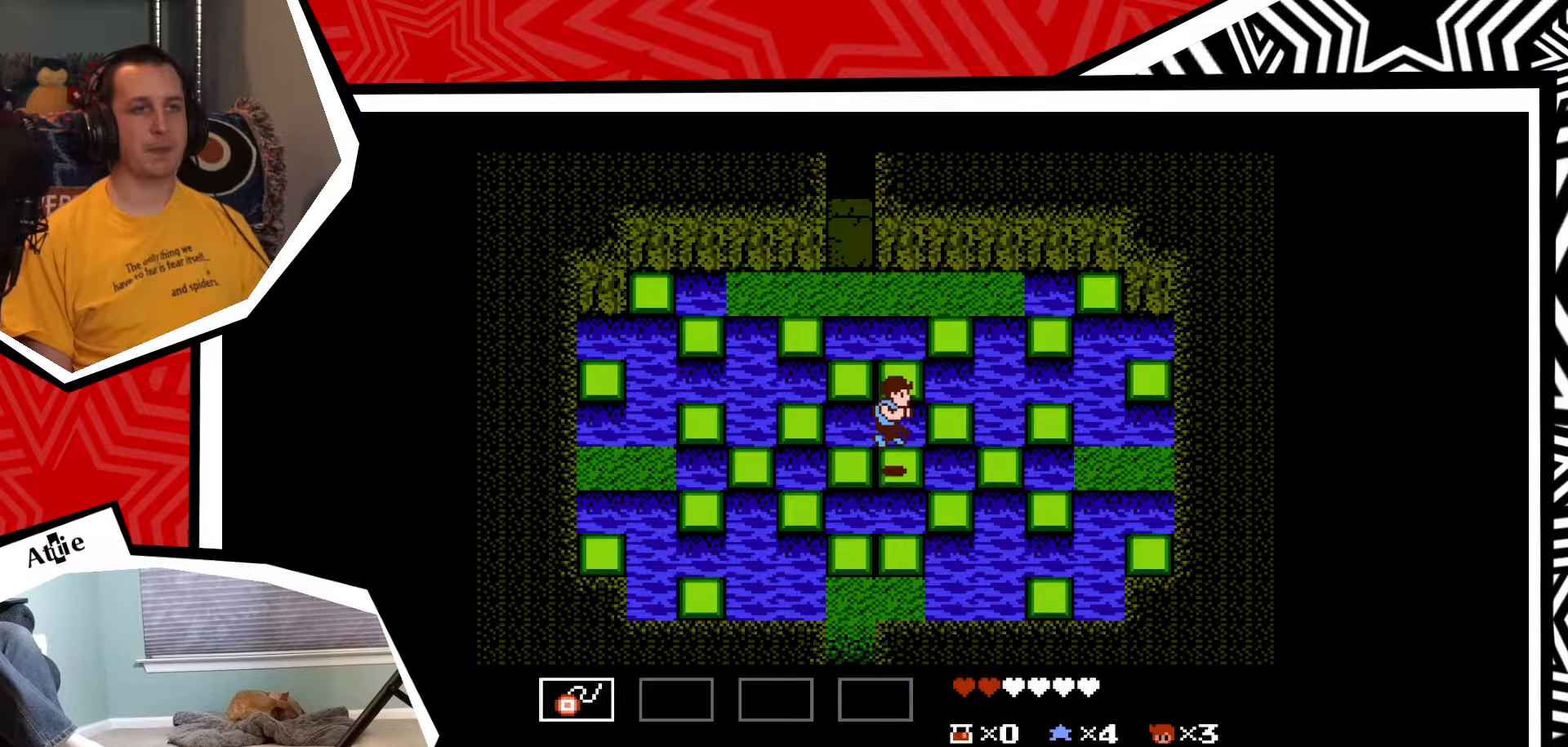
{"buttons": ["DPAD_RIGHT"], "events": [[150, "B", "down"], [283, "B", "up"]]}
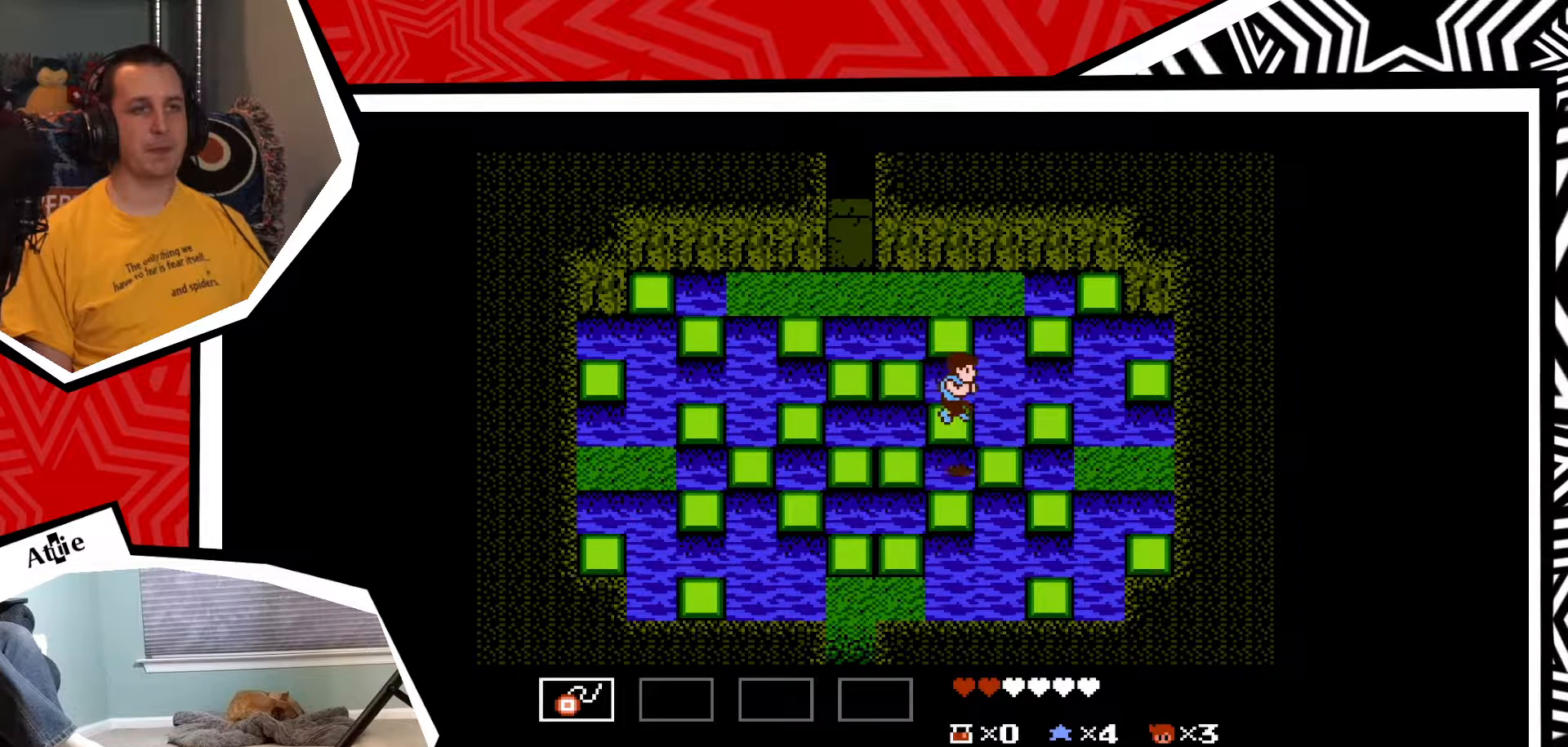
{"buttons": ["DPAD_RIGHT"], "events": [[333, "B", "down"], [450, "B", "up"]]}
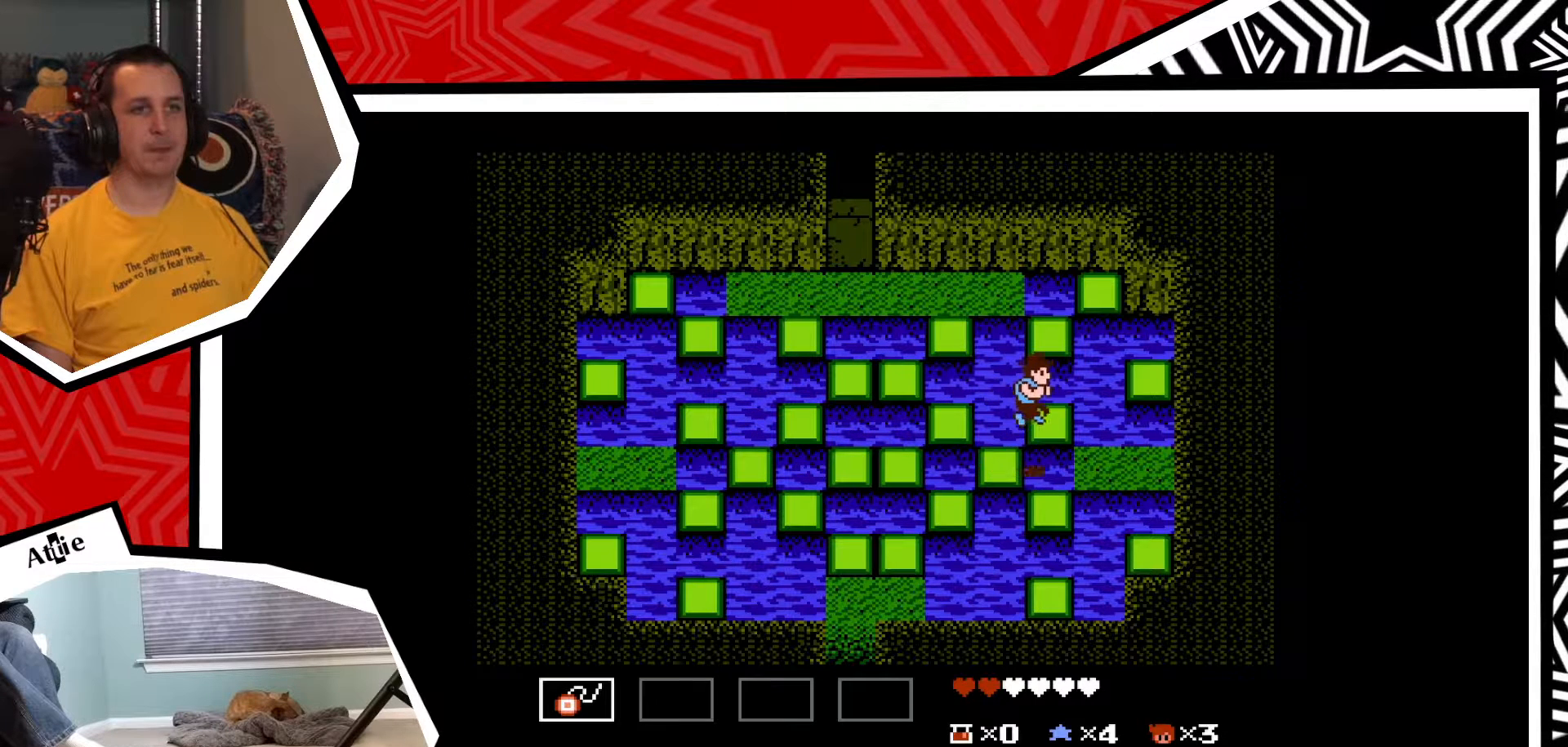
{"buttons": ["DPAD_RIGHT"], "events": []}
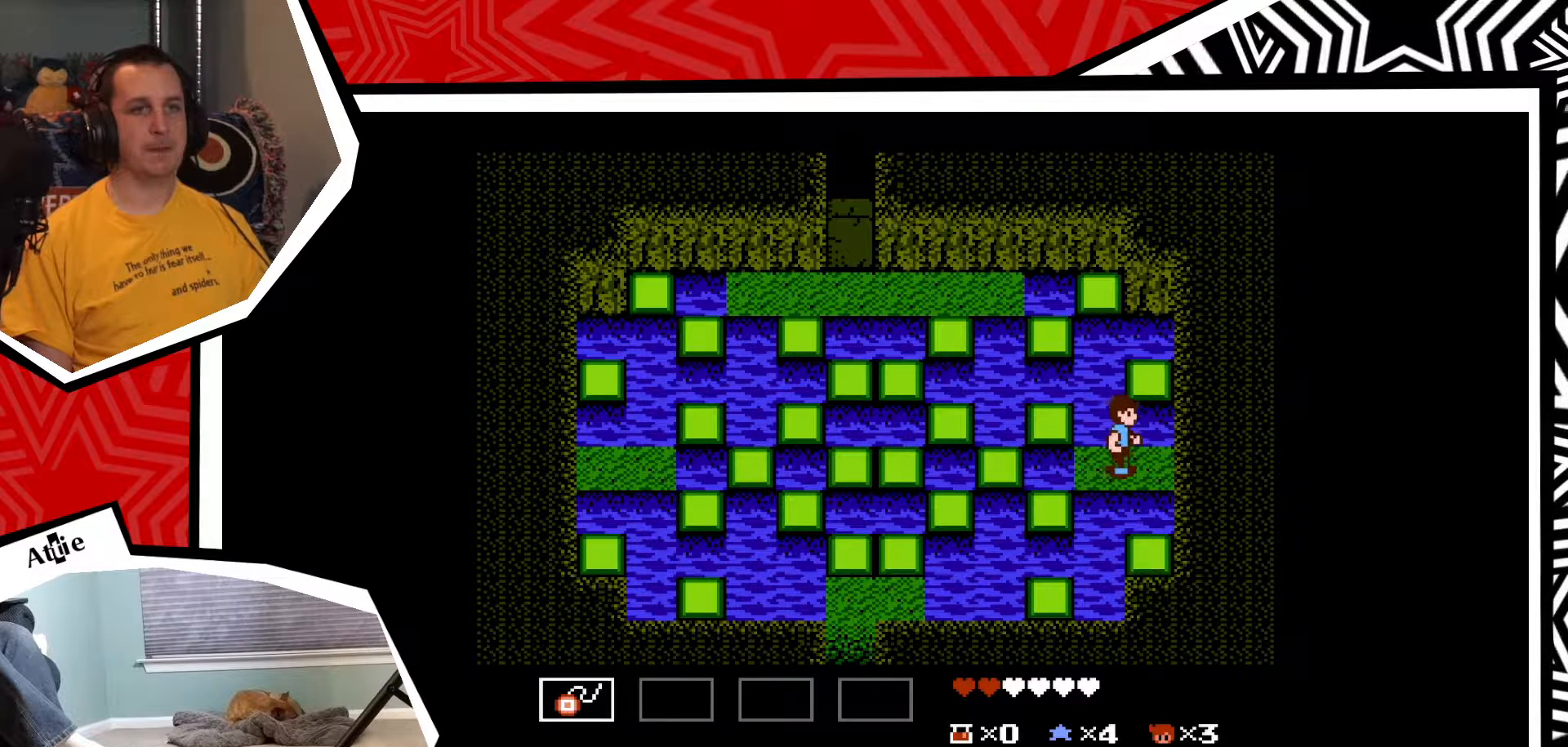
{"buttons": [], "events": [[117, "DPAD_DOWN", "down"], [117, "DPAD_RIGHT", "up"], [267, "B", "down"], [400, "B", "up"], [500, "DPAD_DOWN", "up"]]}
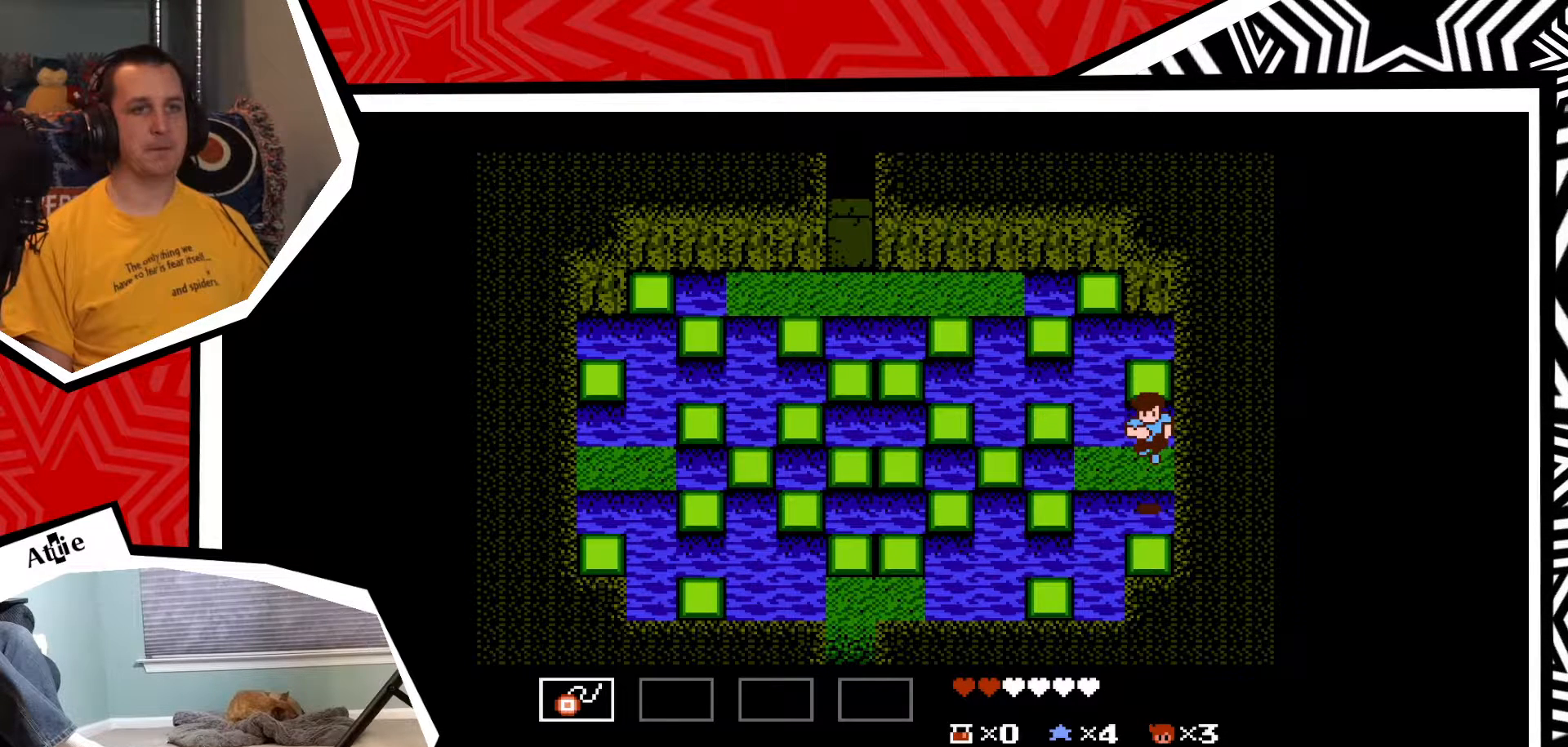
{"buttons": ["B", "DPAD_UP"], "events": [[417, "DPAD_UP", "down"], [483, "B", "down"]]}
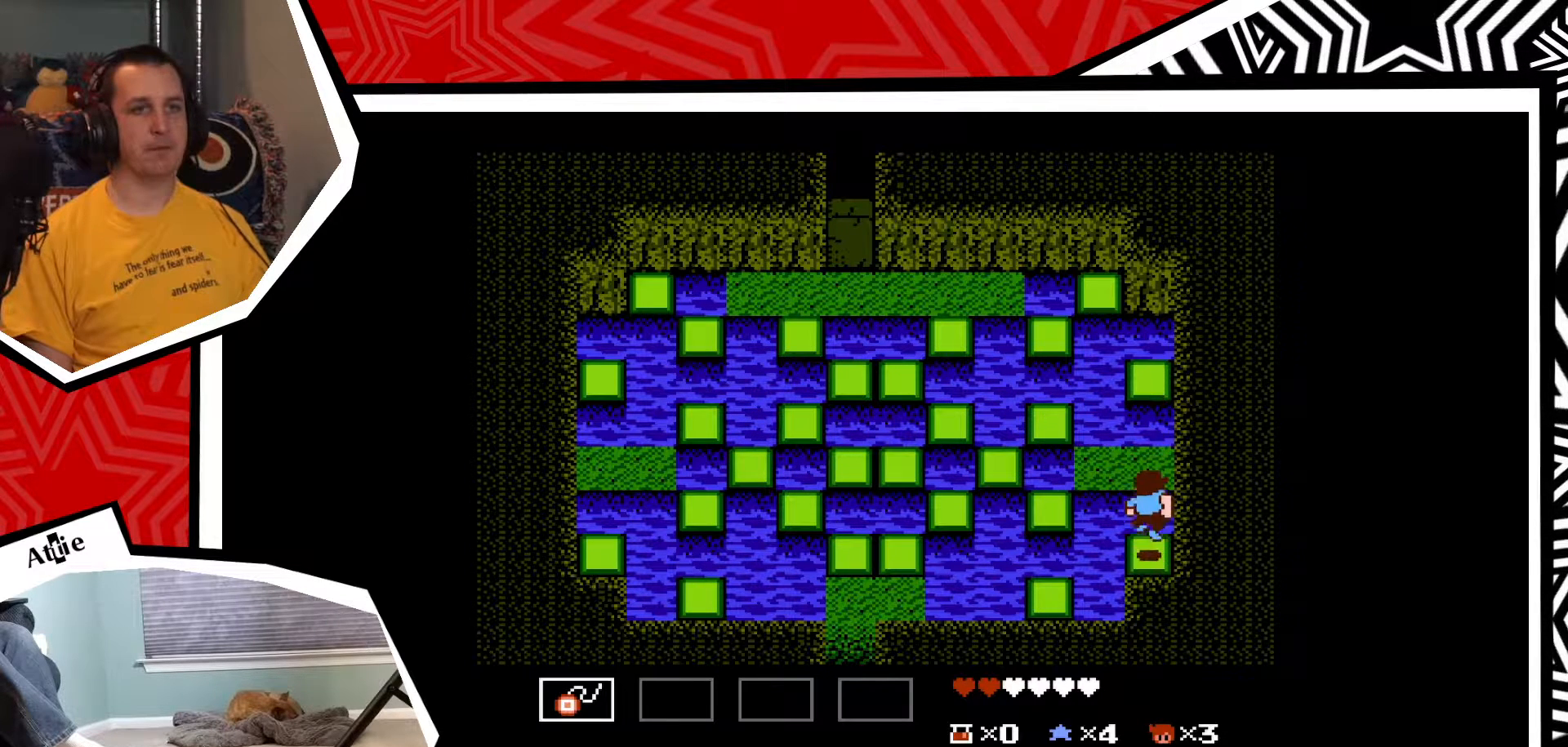
{"buttons": ["DPAD_UP"], "events": [[117, "B", "up"]]}
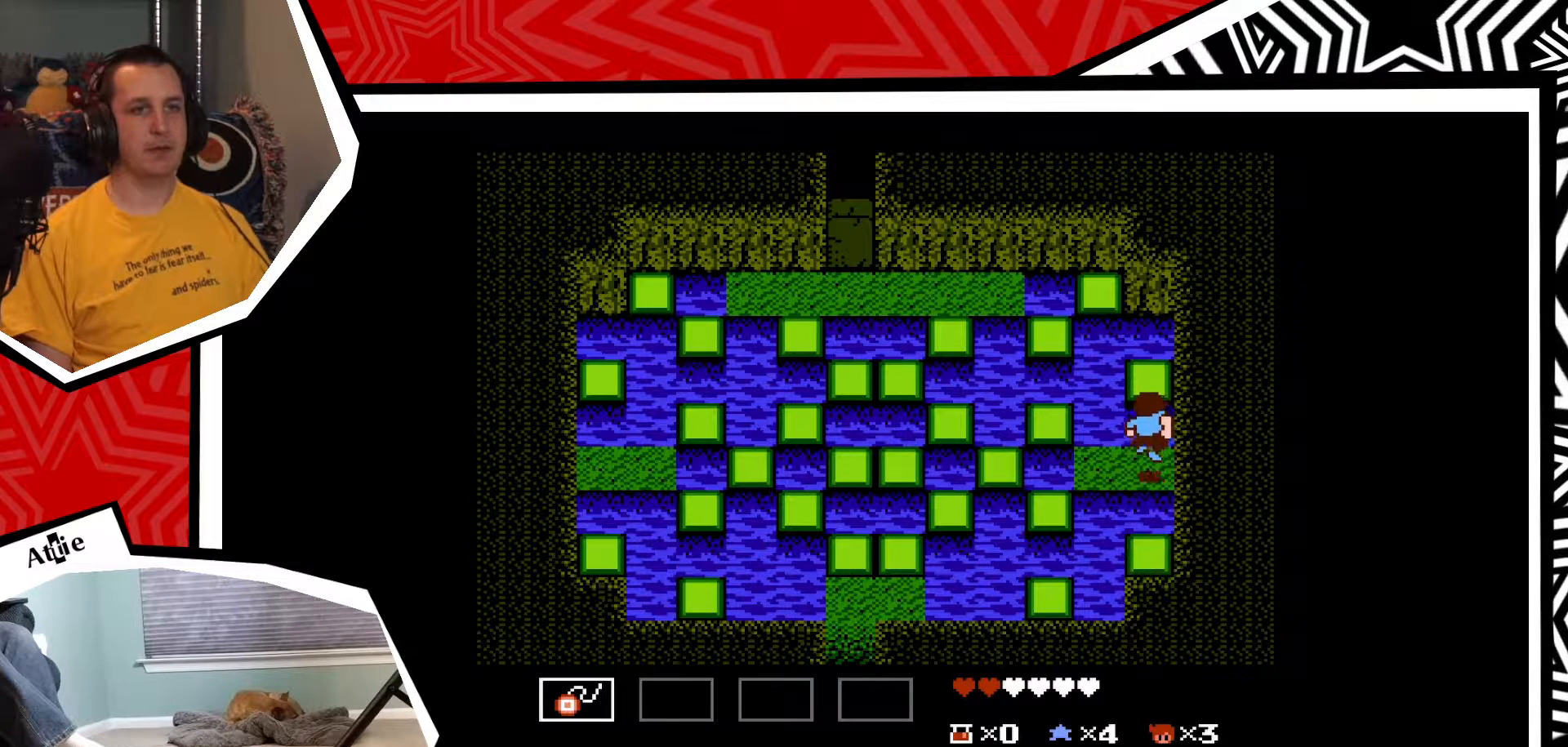
{"buttons": [], "events": [[167, "B", "down"], [300, "B", "up"], [433, "DPAD_UP", "up"]]}
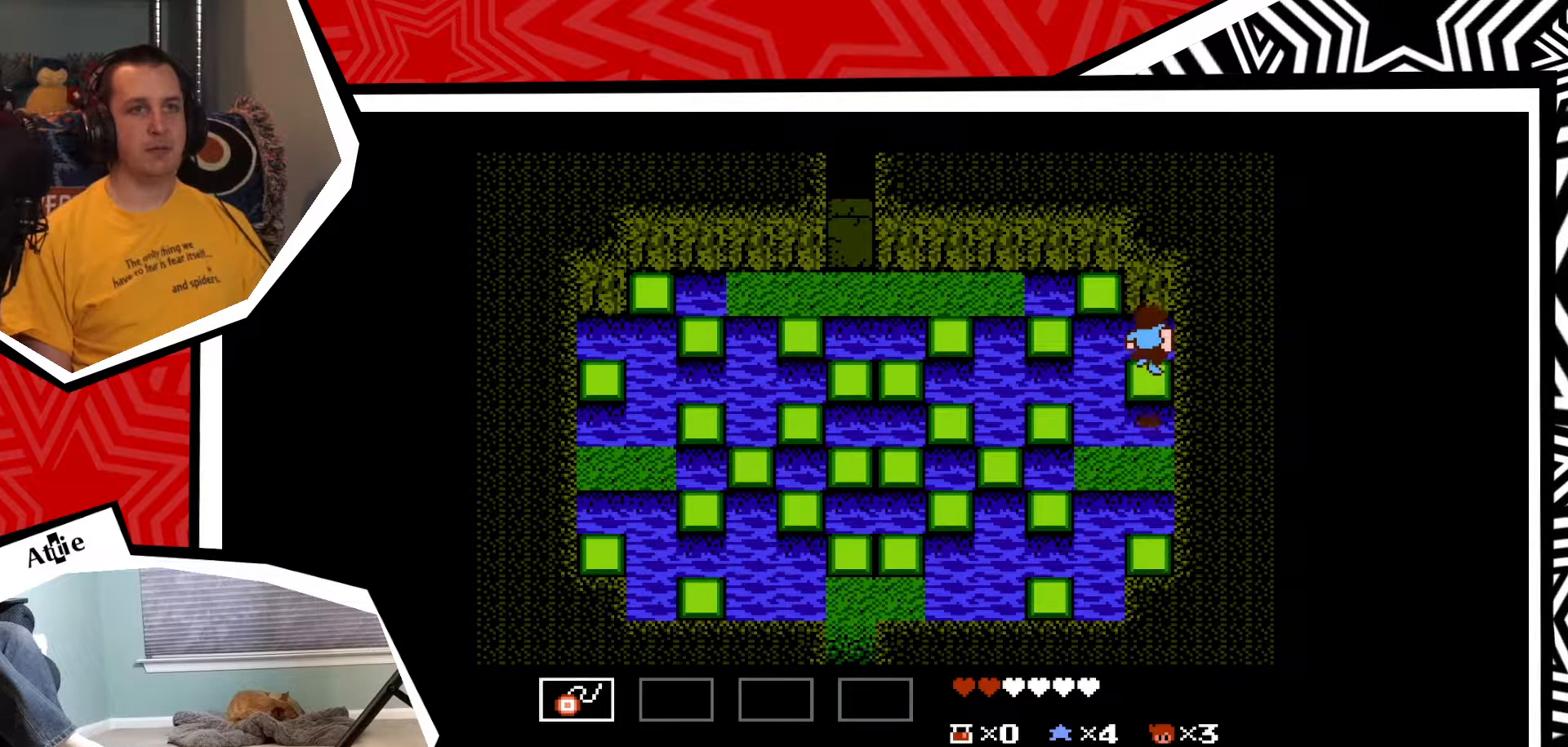
{"buttons": ["B", "DPAD_DOWN"], "events": [[183, "DPAD_DOWN", "down"], [417, "B", "down"]]}
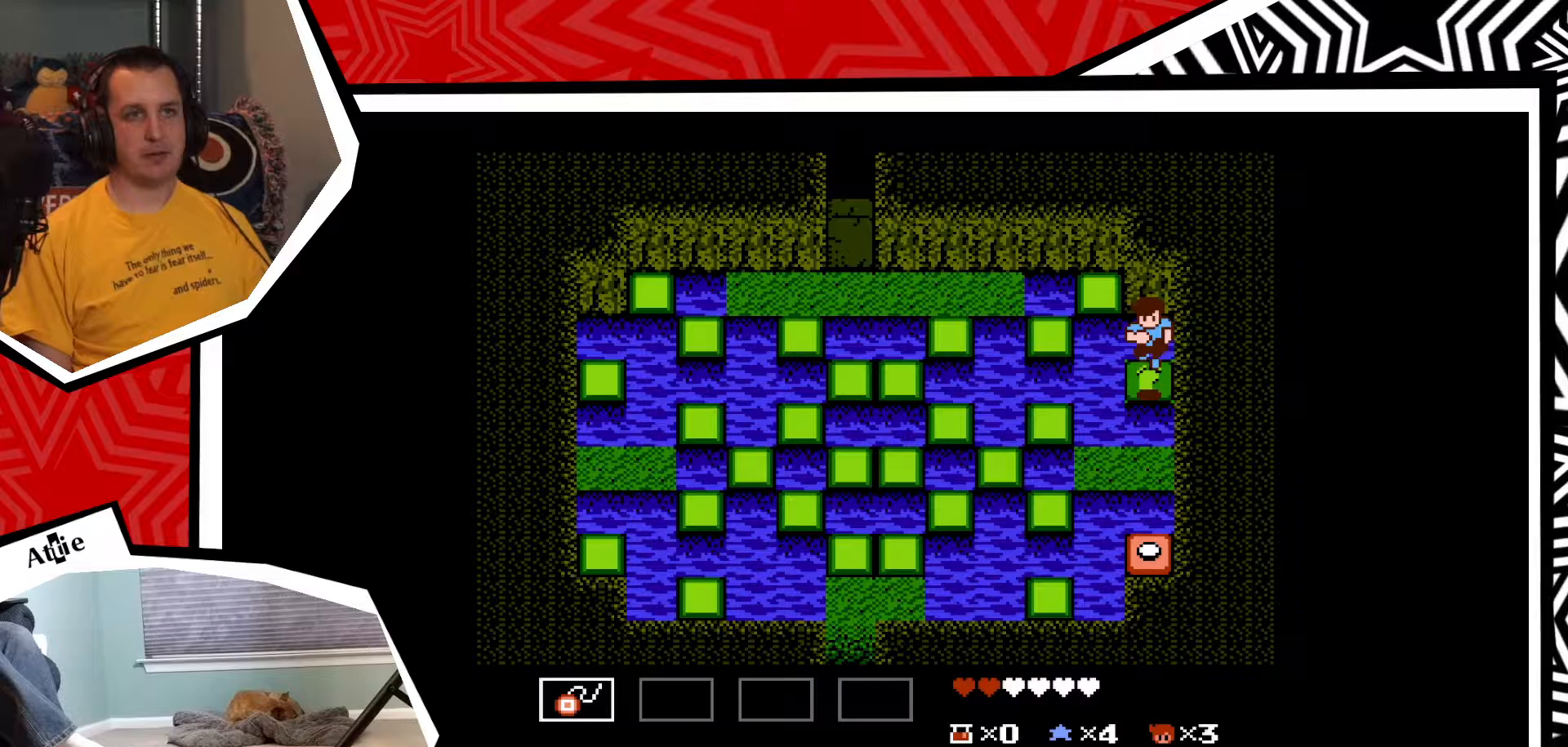
{"buttons": ["DPAD_DOWN"], "events": [[33, "B", "up"]]}
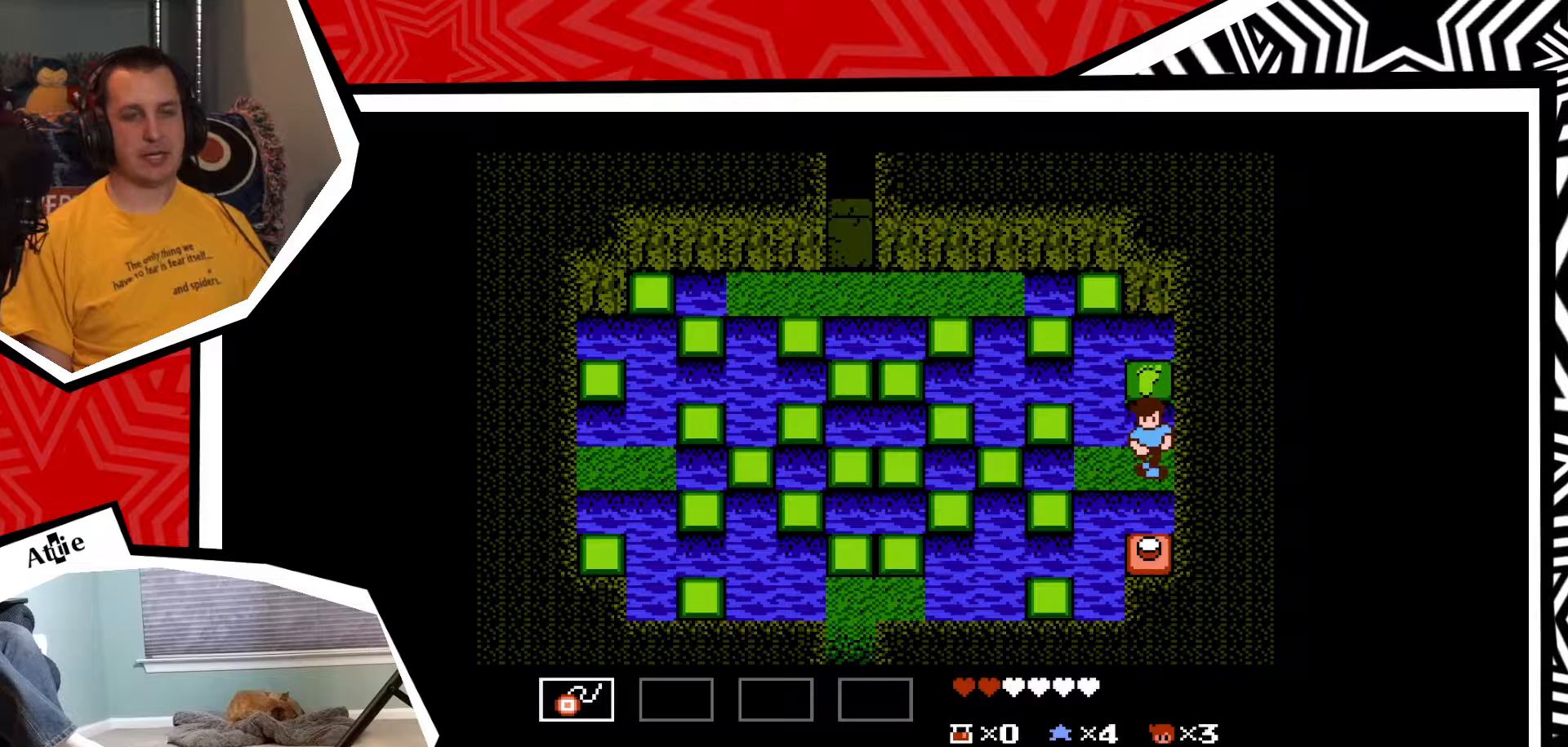
{"buttons": [], "events": [[50, "B", "down"], [183, "B", "up"], [400, "DPAD_DOWN", "up"]]}